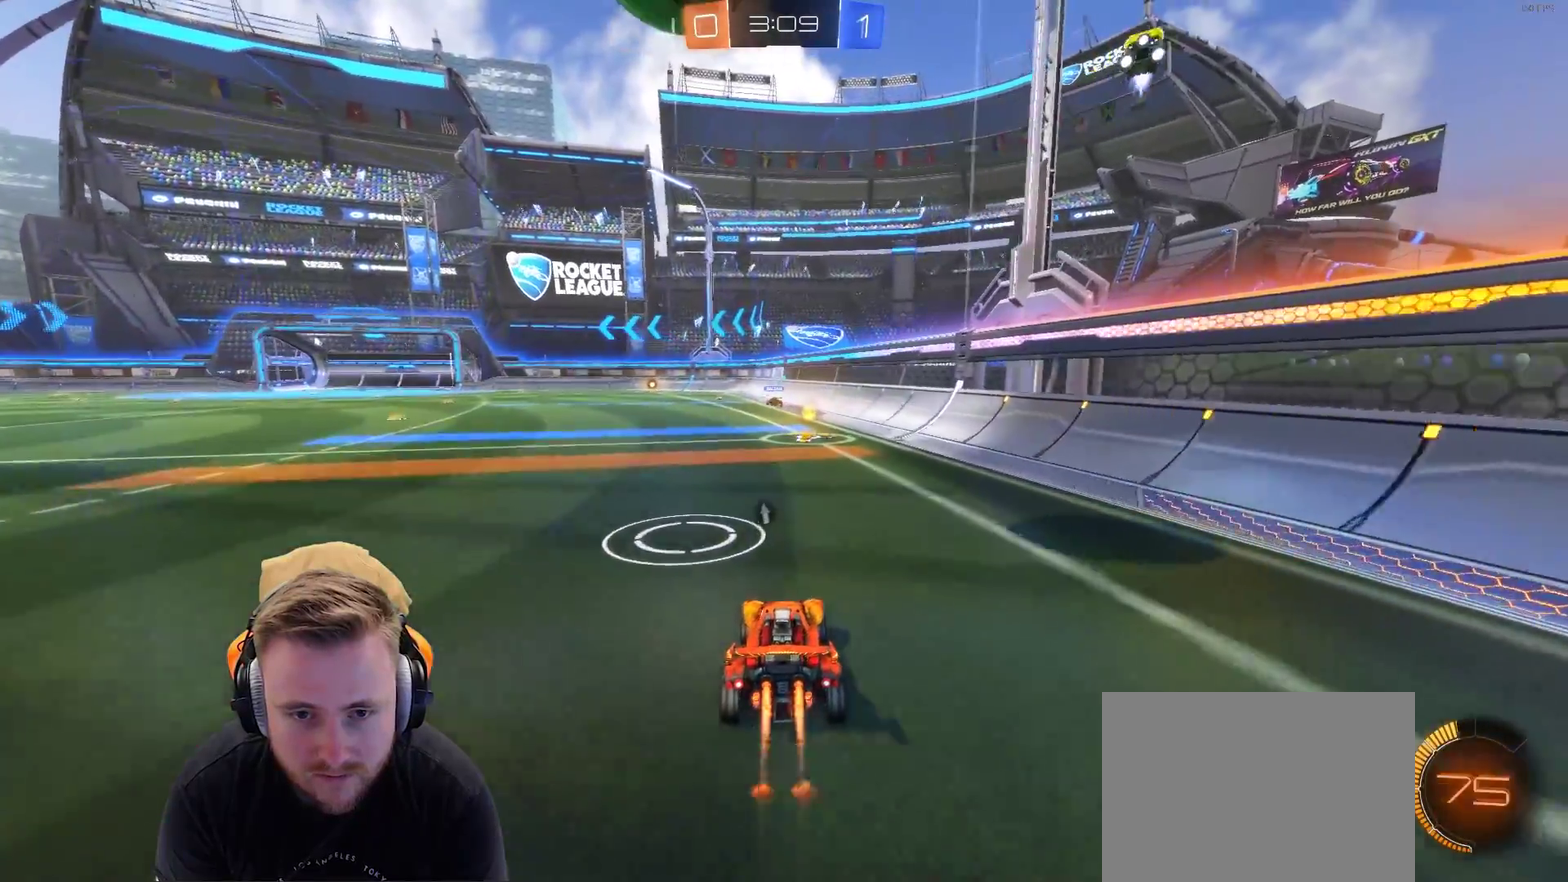
Gameplay with a controller (PlayStation layout); each line is a JSON object with the inputs held at the frame after it. "events" lists button and stick changes between this image and that frame as [ms after this image, input, new state], when the widget could be followed in between. Not read: R1.
{"buttons": ["R2"], "left_stick": "left", "right_stick": "center", "events": [[167, "R2", "up"], [450, "R2", "down"], [450, "left_stick", "left"]]}
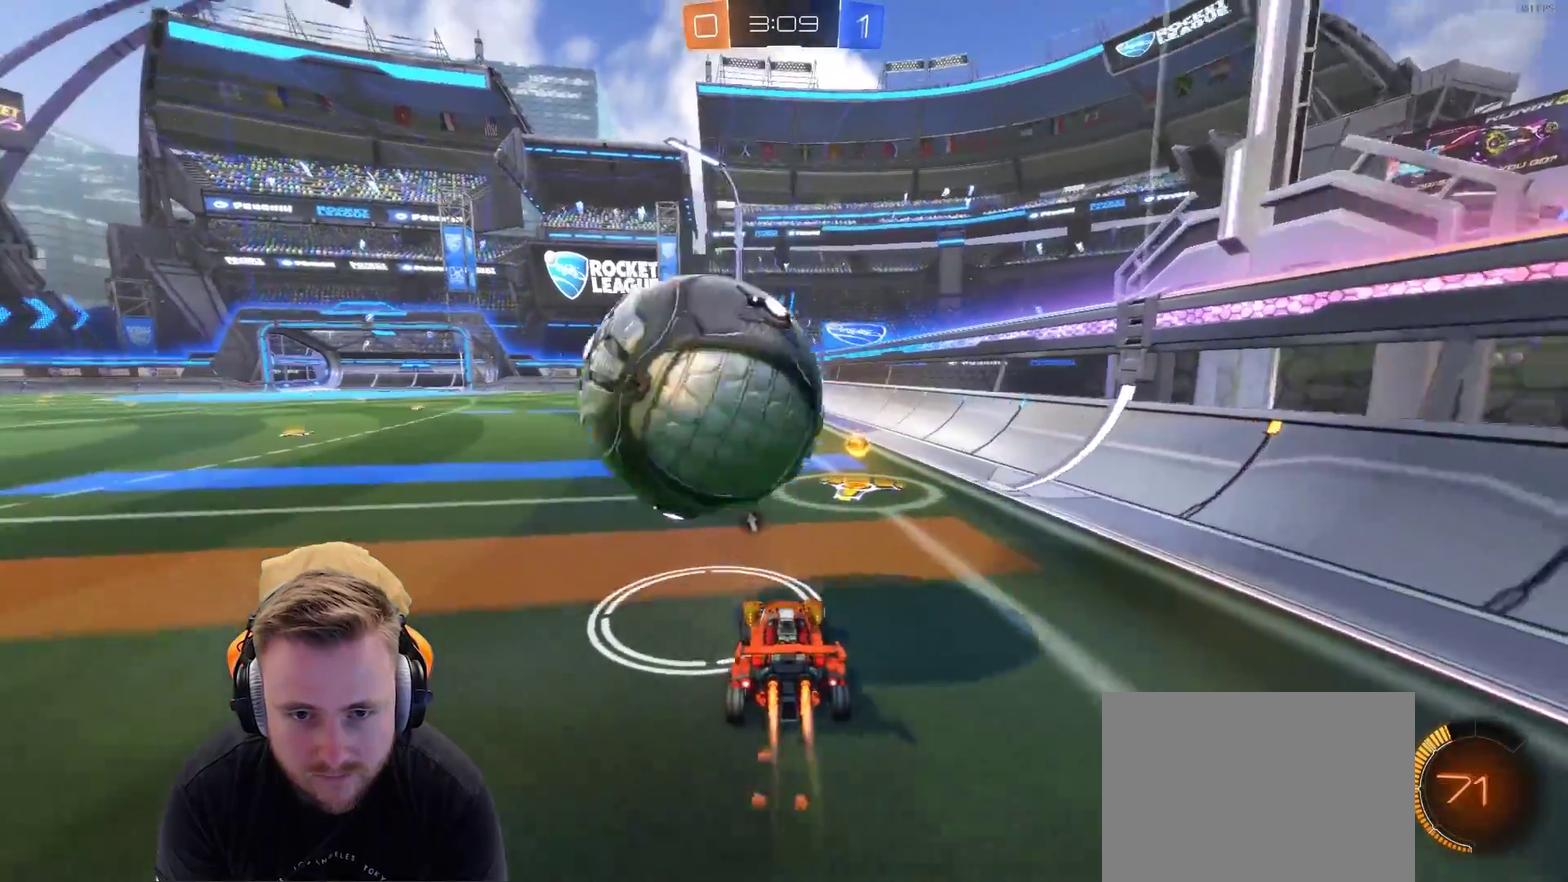
{"buttons": ["R2"], "left_stick": "center", "right_stick": "center", "events": [[217, "left_stick", "center"]]}
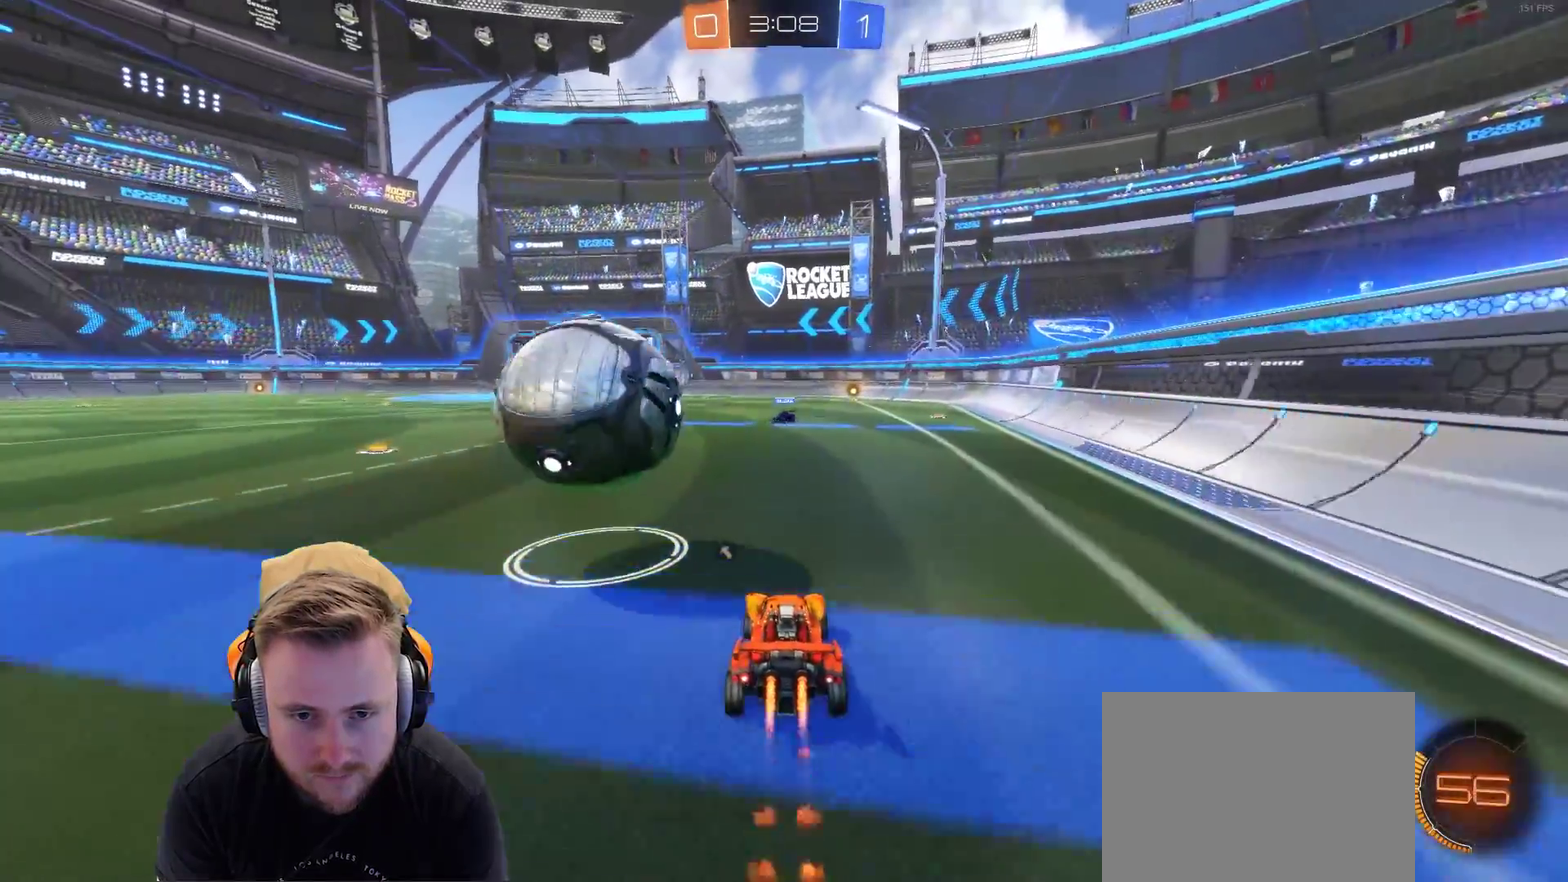
{"buttons": ["CROSS", "R2"], "left_stick": "left", "right_stick": "center", "events": [[67, "left_stick", "left"], [333, "left_stick", "center"], [483, "CROSS", "down"], [483, "left_stick", "left"]]}
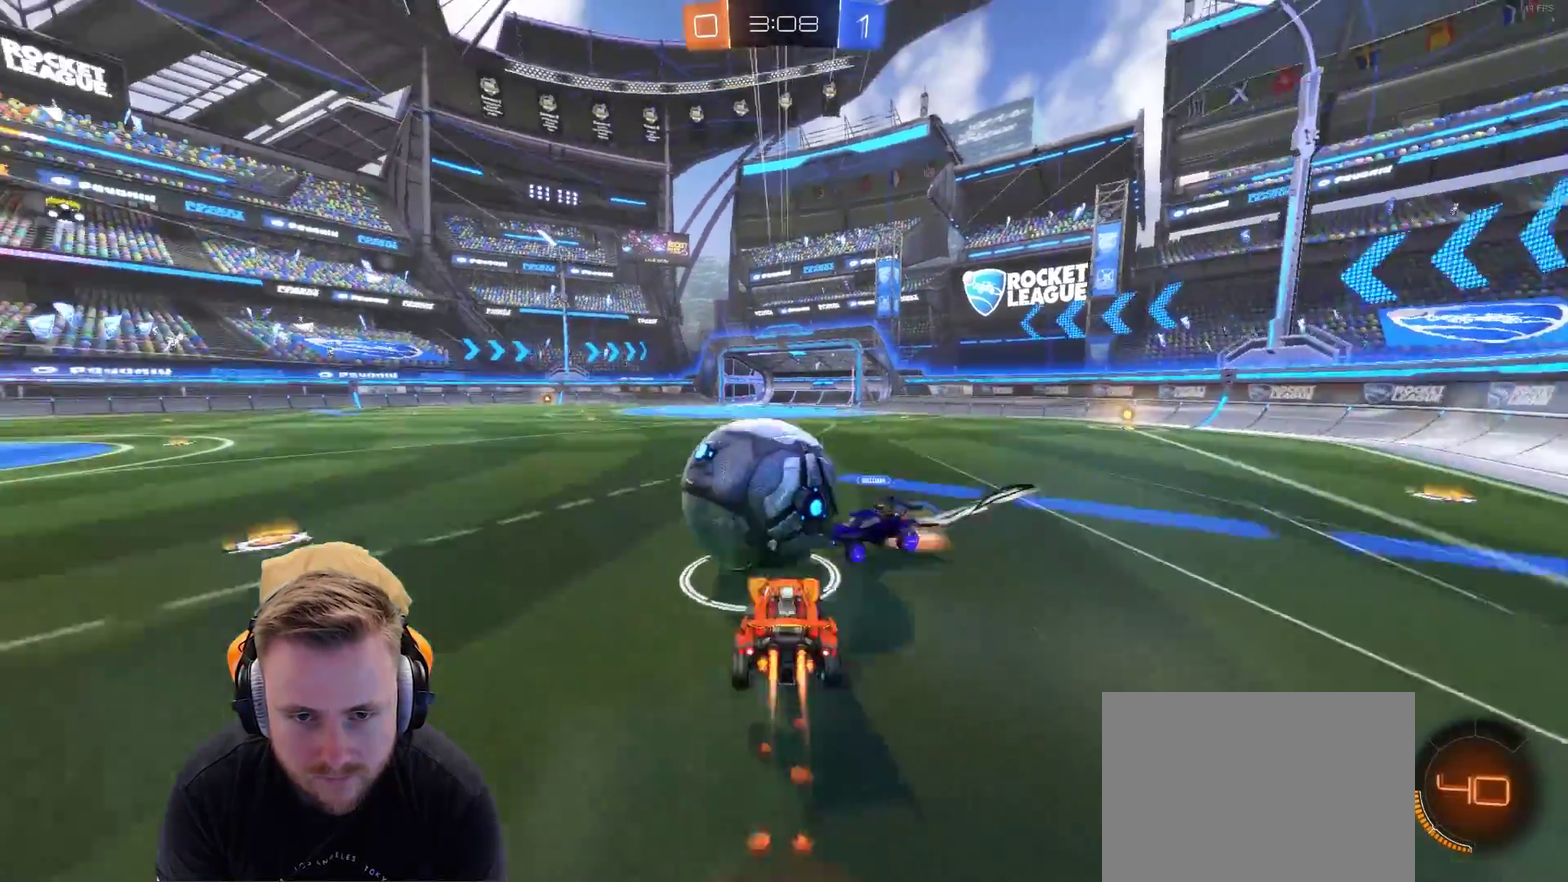
{"buttons": [], "left_stick": "center", "right_stick": "center", "events": [[83, "CROSS", "up"], [133, "CROSS", "down"], [283, "CROSS", "up"], [383, "left_stick", "center"], [433, "R2", "up"]]}
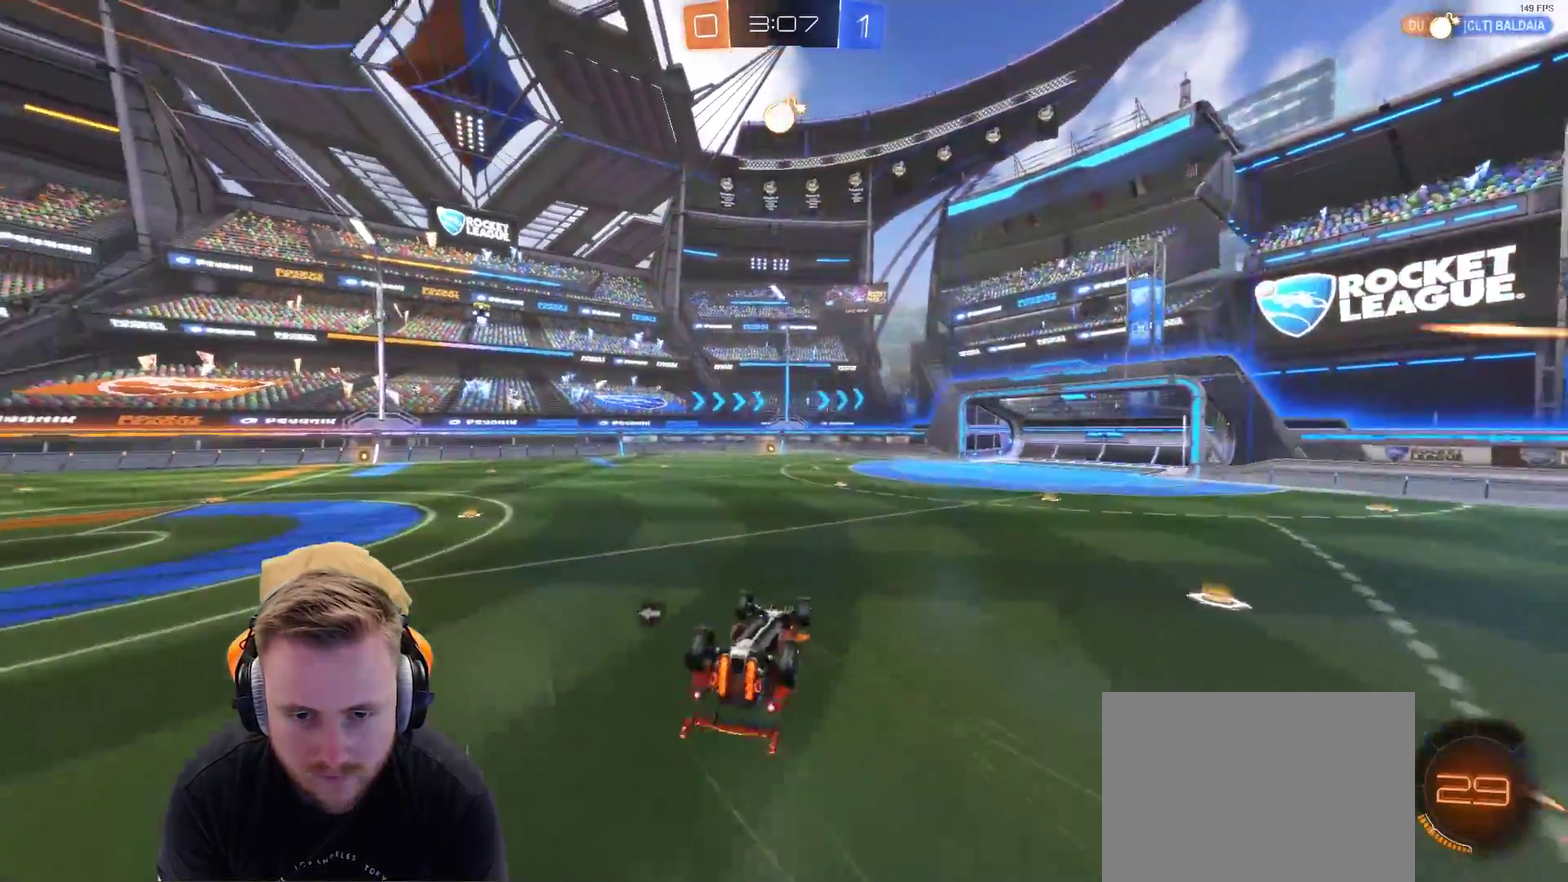
{"buttons": ["R2"], "left_stick": "up-left", "right_stick": "center", "events": [[83, "SQUARE", "down"], [117, "R2", "down"], [150, "left_stick", "left"], [250, "SQUARE", "up"], [250, "left_stick", "up-left"]]}
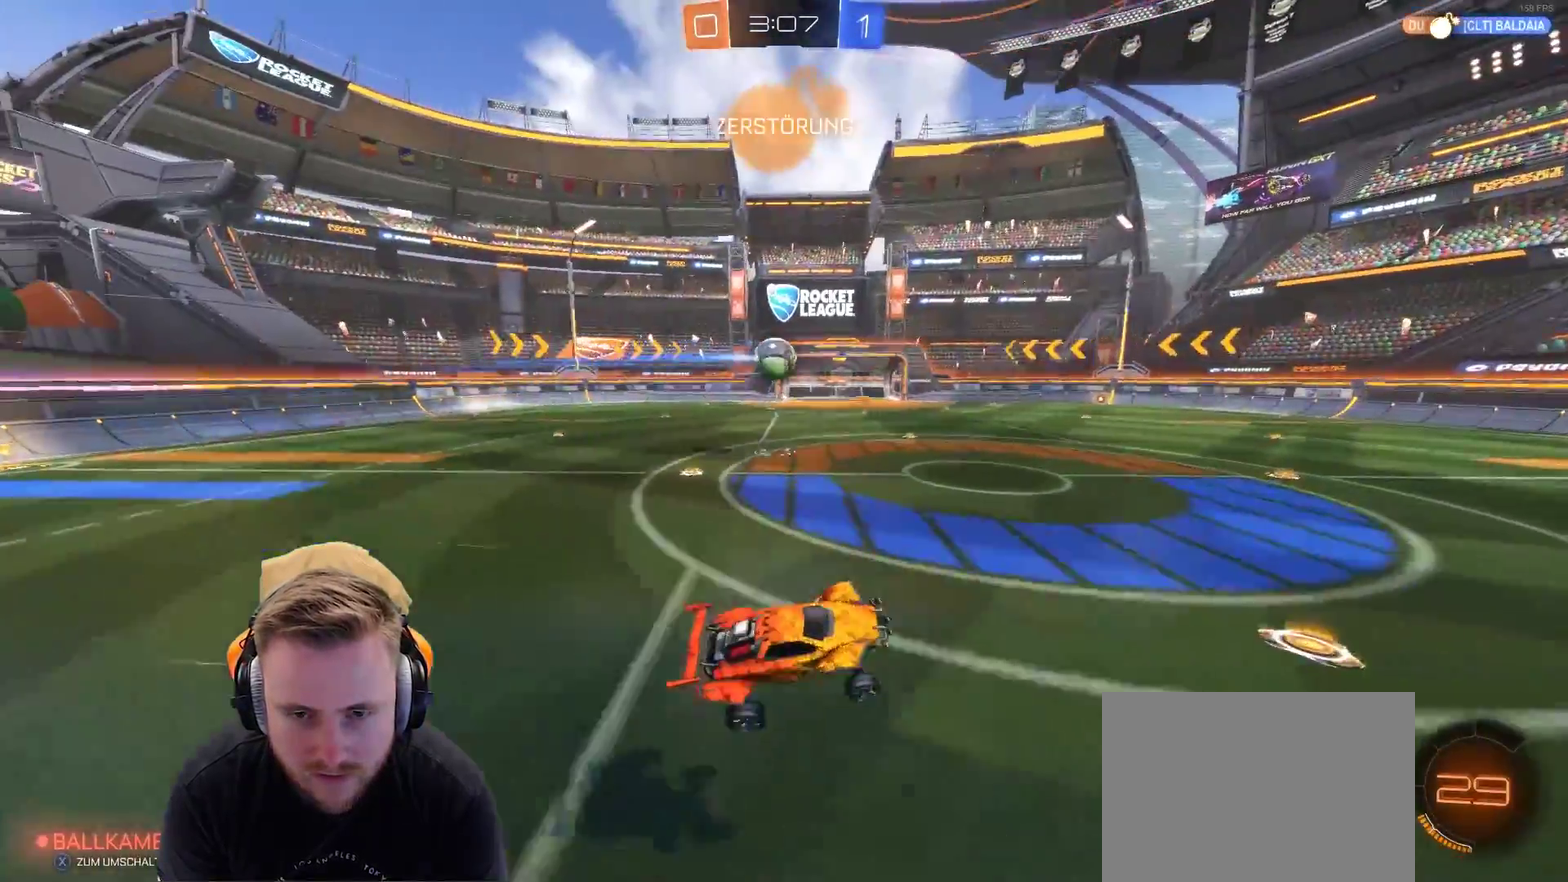
{"buttons": ["L1", "R2"], "left_stick": "up-left", "right_stick": "center", "events": [[50, "left_stick", "center"], [250, "left_stick", "up-left"], [450, "L1", "down"]]}
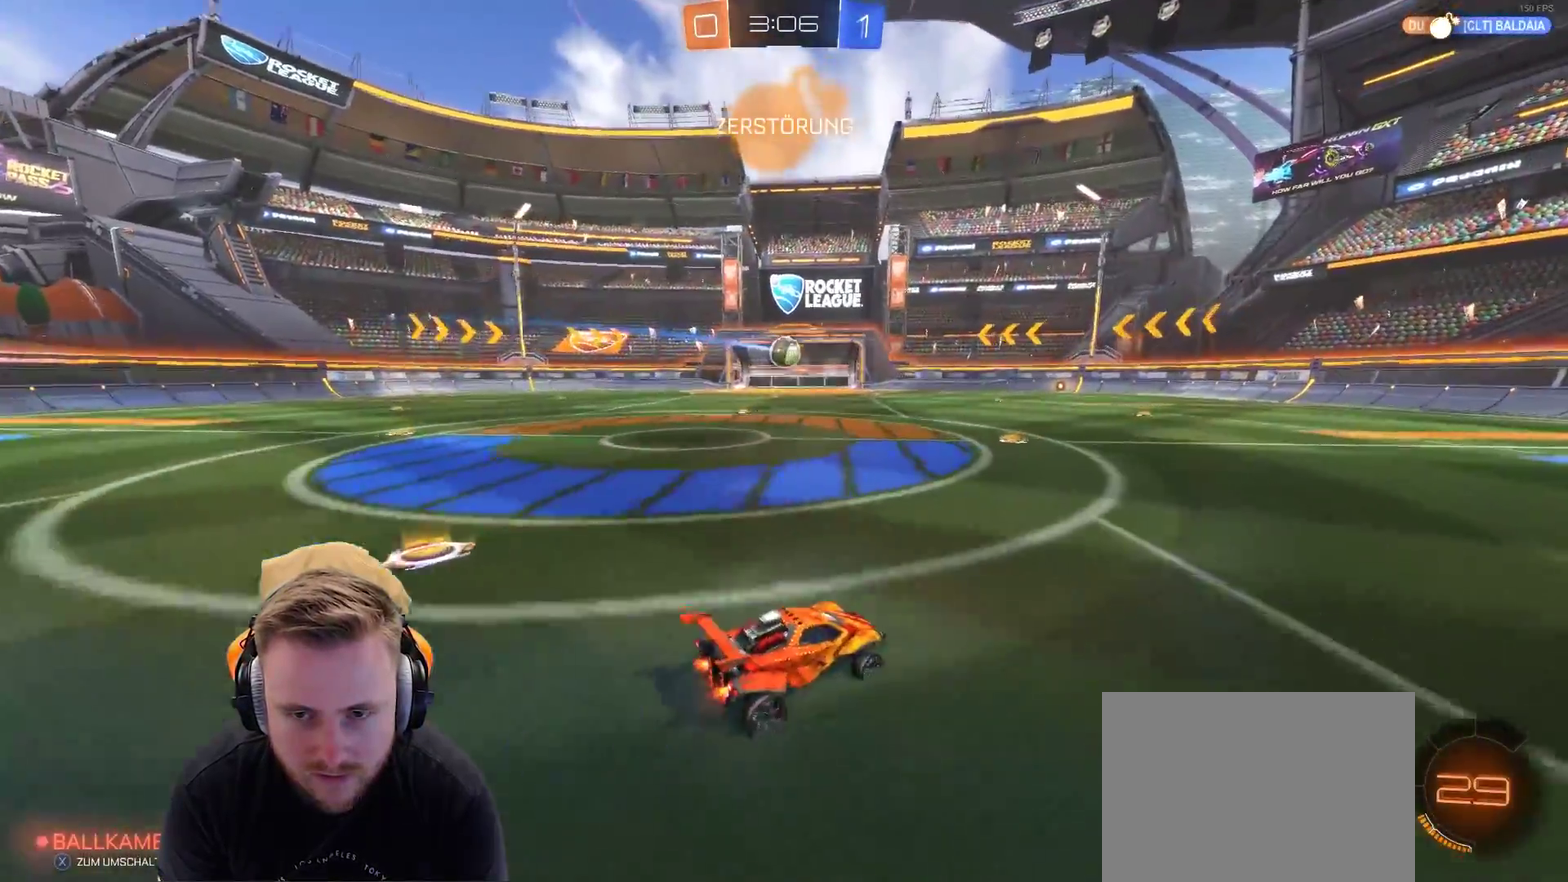
{"buttons": ["R2"], "left_stick": "up-left", "right_stick": "center", "events": [[117, "L1", "up"]]}
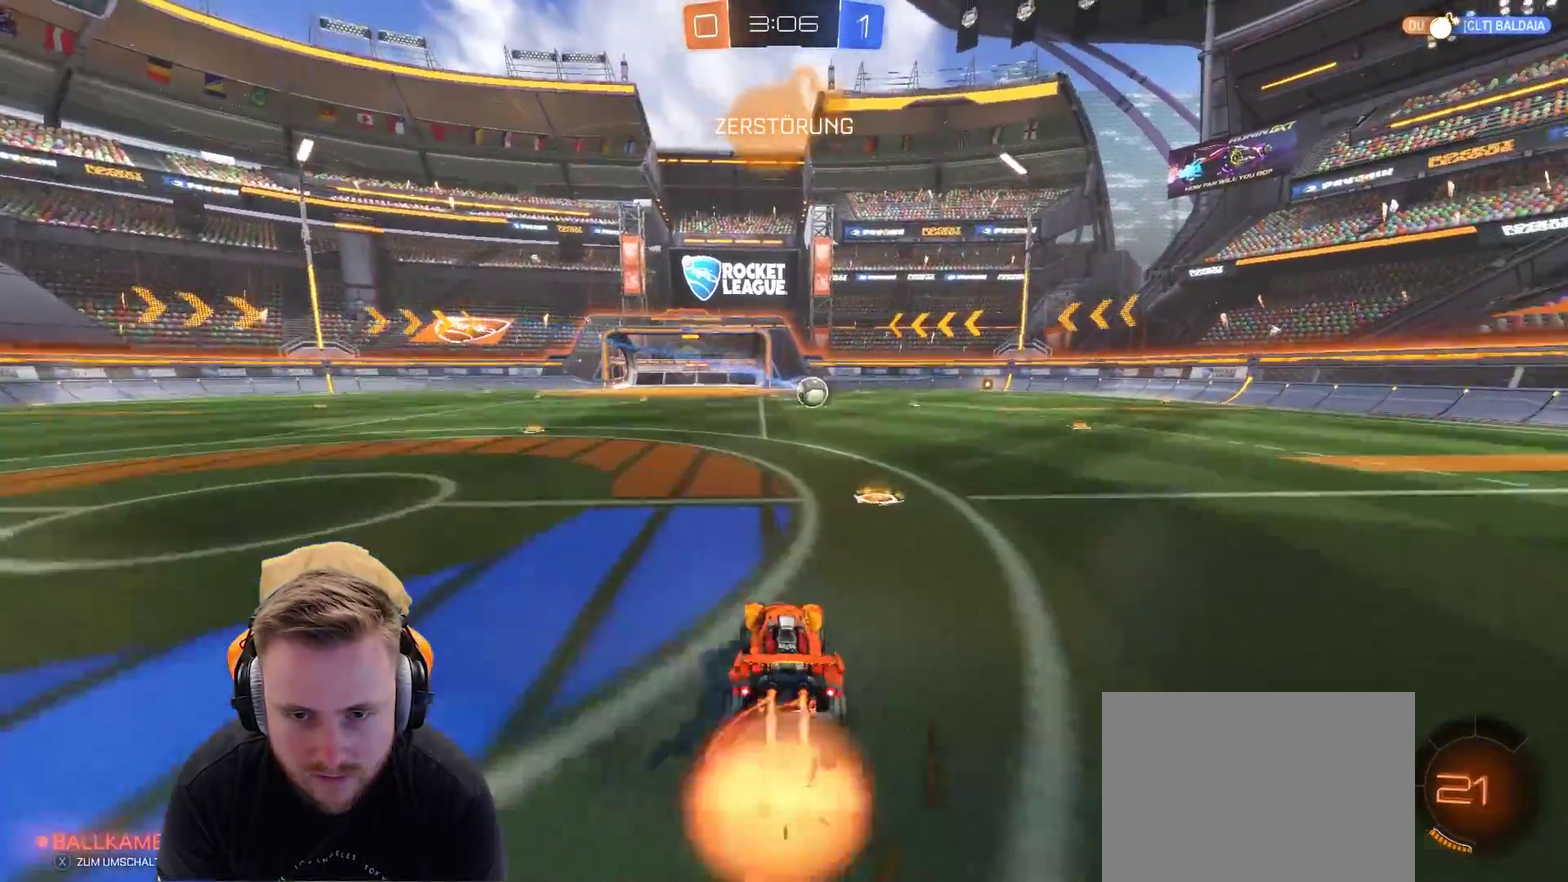
{"buttons": ["R2"], "left_stick": "center", "right_stick": "center", "events": [[17, "CROSS", "down"], [17, "left_stick", "up-right"], [117, "CROSS", "up"], [150, "left_stick", "right"], [167, "CROSS", "down"], [217, "R2", "up"], [317, "CROSS", "up"], [317, "left_stick", "center"], [467, "R2", "down"]]}
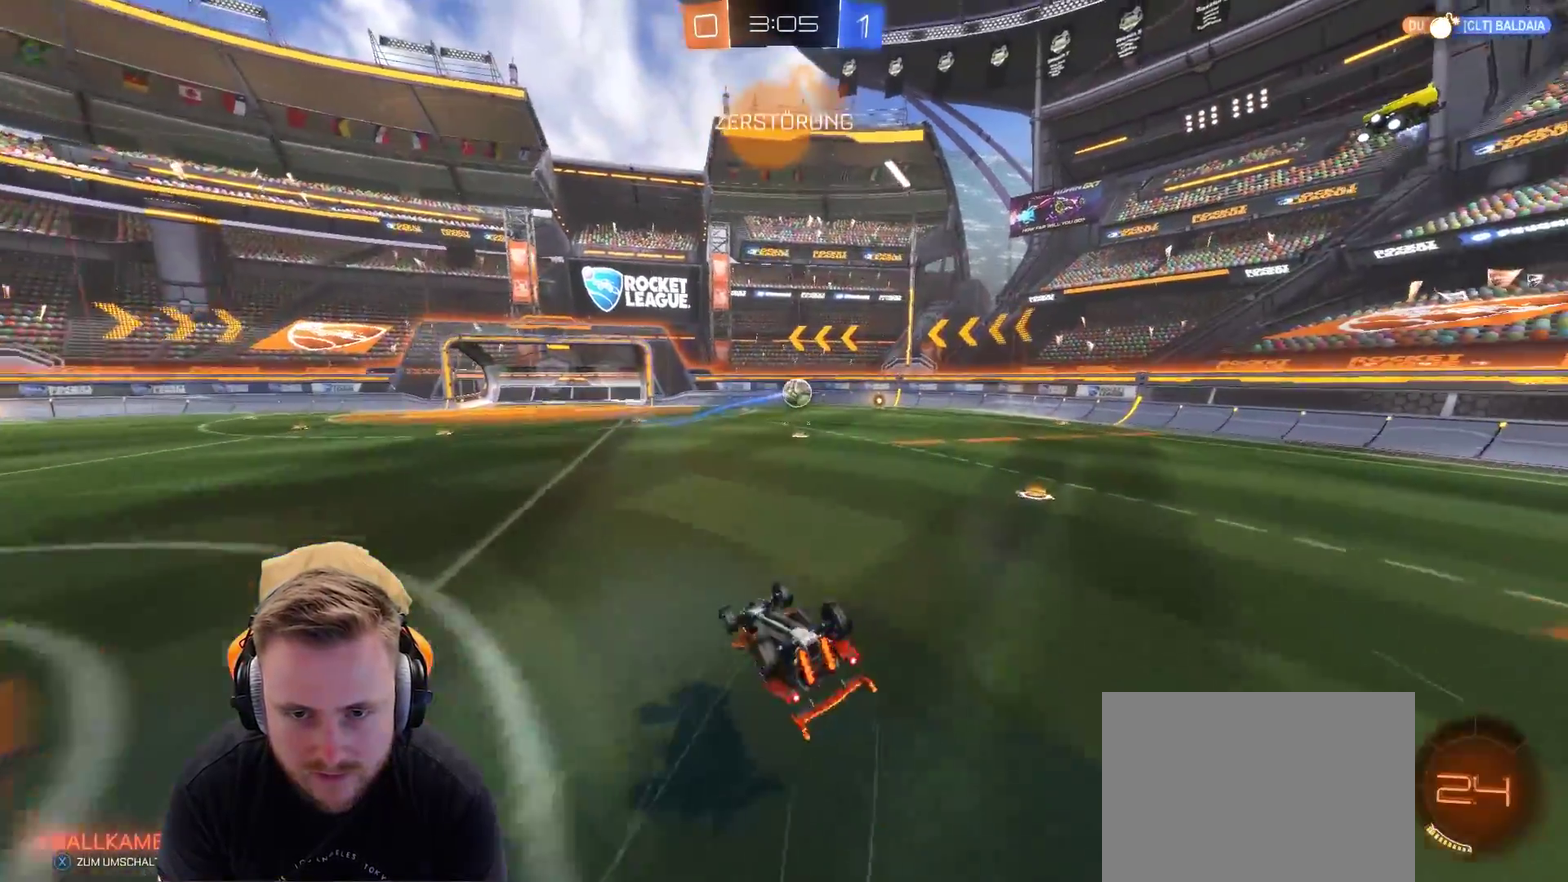
{"buttons": ["R2"], "left_stick": "right", "right_stick": "center", "events": [[417, "left_stick", "right"]]}
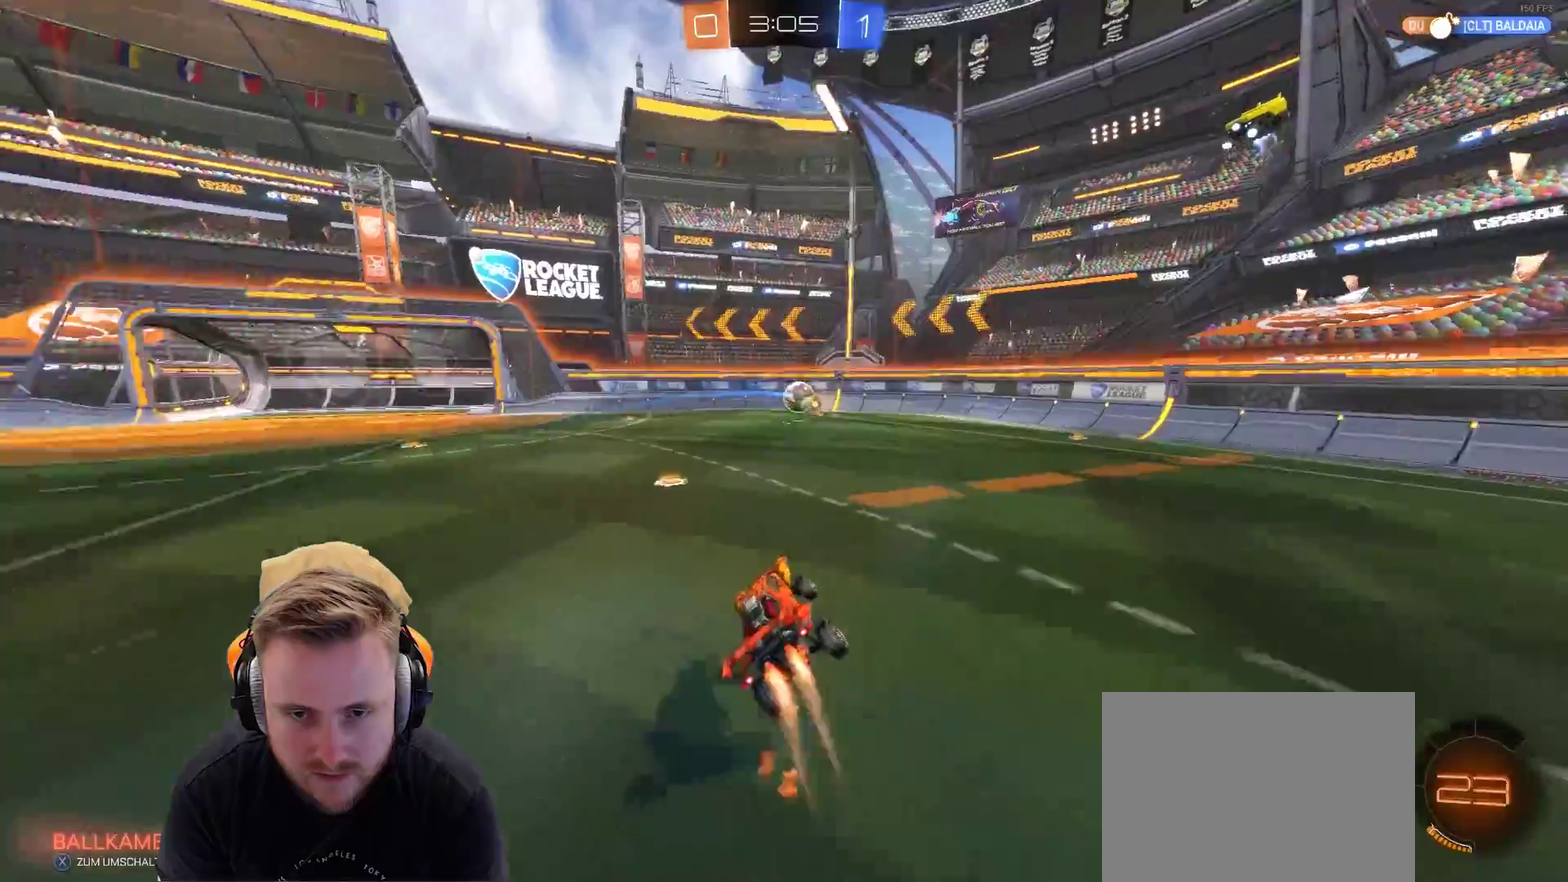
{"buttons": ["R2"], "left_stick": "center", "right_stick": "center", "events": [[83, "left_stick", "center"]]}
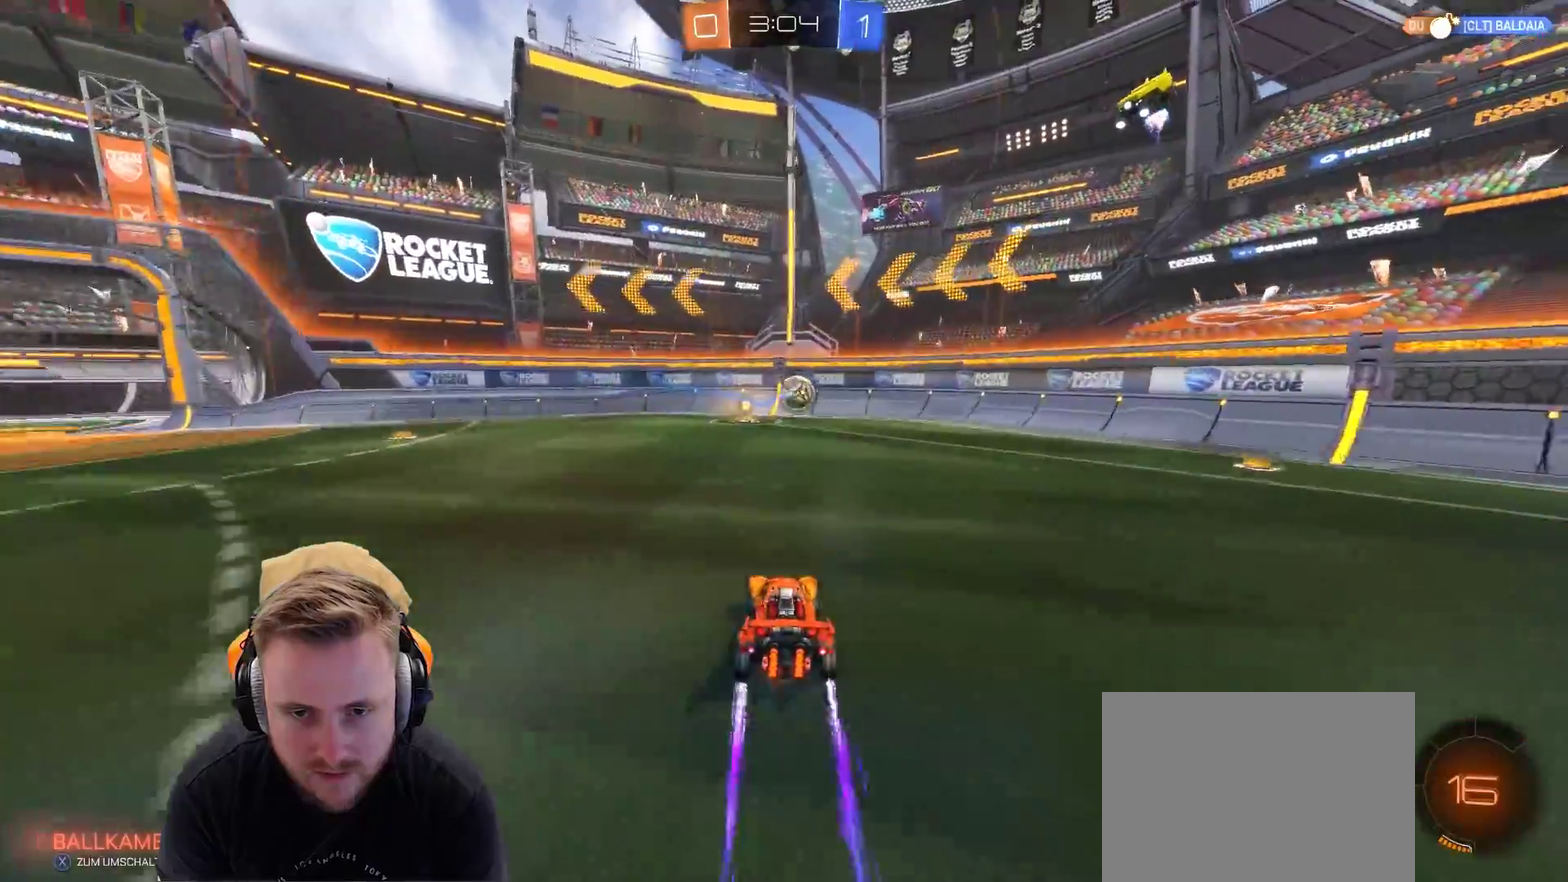
{"buttons": ["SQUARE", "R2"], "left_stick": "center", "right_stick": "center", "events": [[67, "left_stick", "left"], [133, "left_stick", "center"], [183, "SQUARE", "down"], [283, "SQUARE", "up"], [500, "SQUARE", "down"]]}
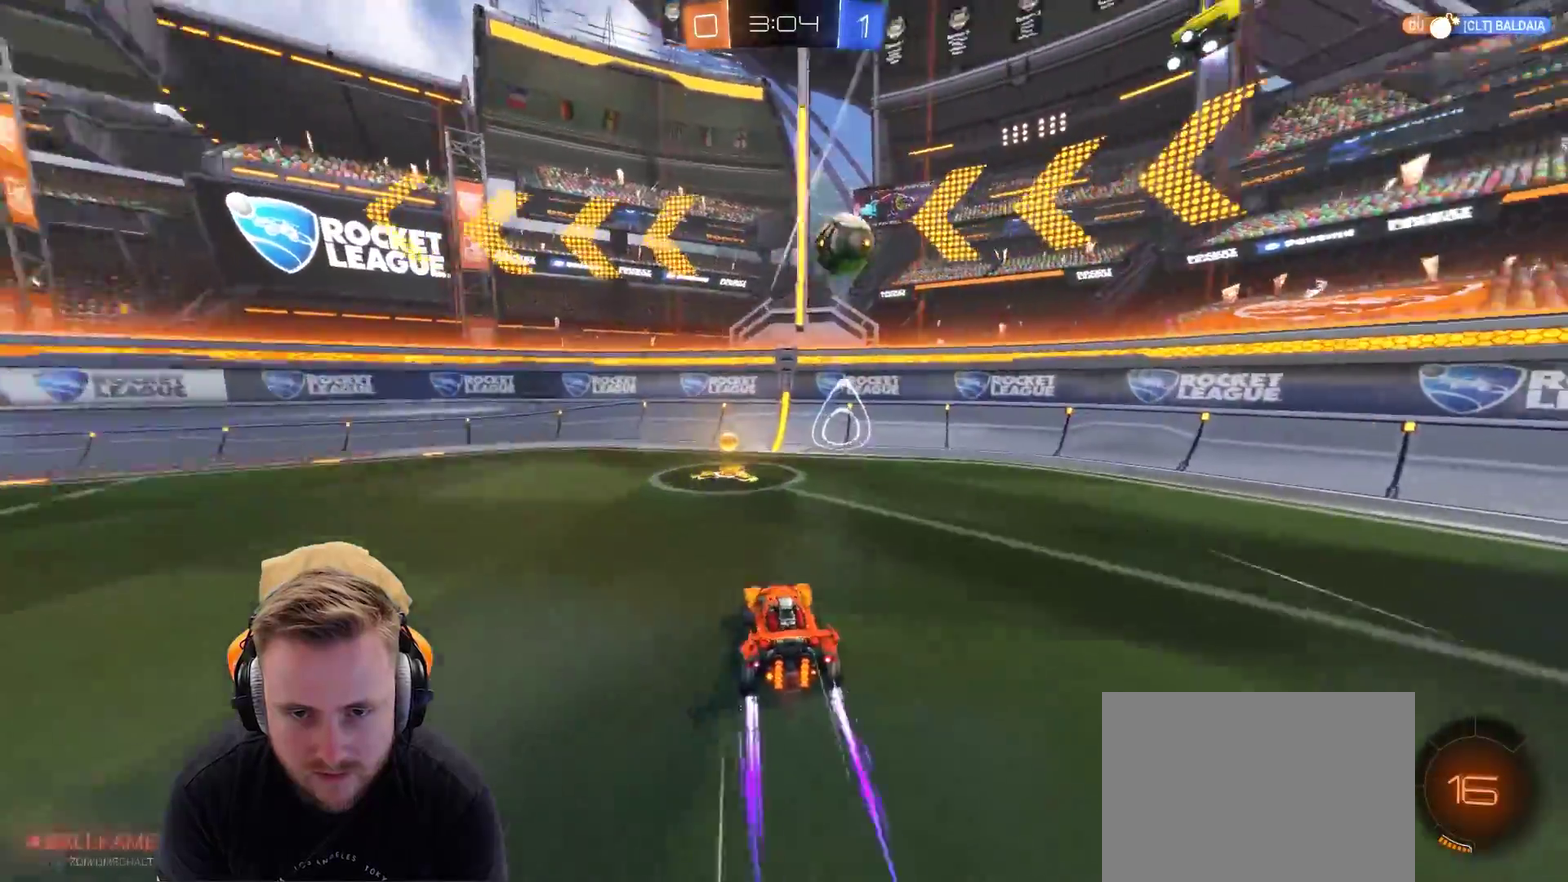
{"buttons": ["L2", "R2"], "left_stick": "center", "right_stick": "center", "events": [[100, "R2", "up"], [100, "SQUARE", "up"], [300, "L2", "down"], [500, "R2", "down"]]}
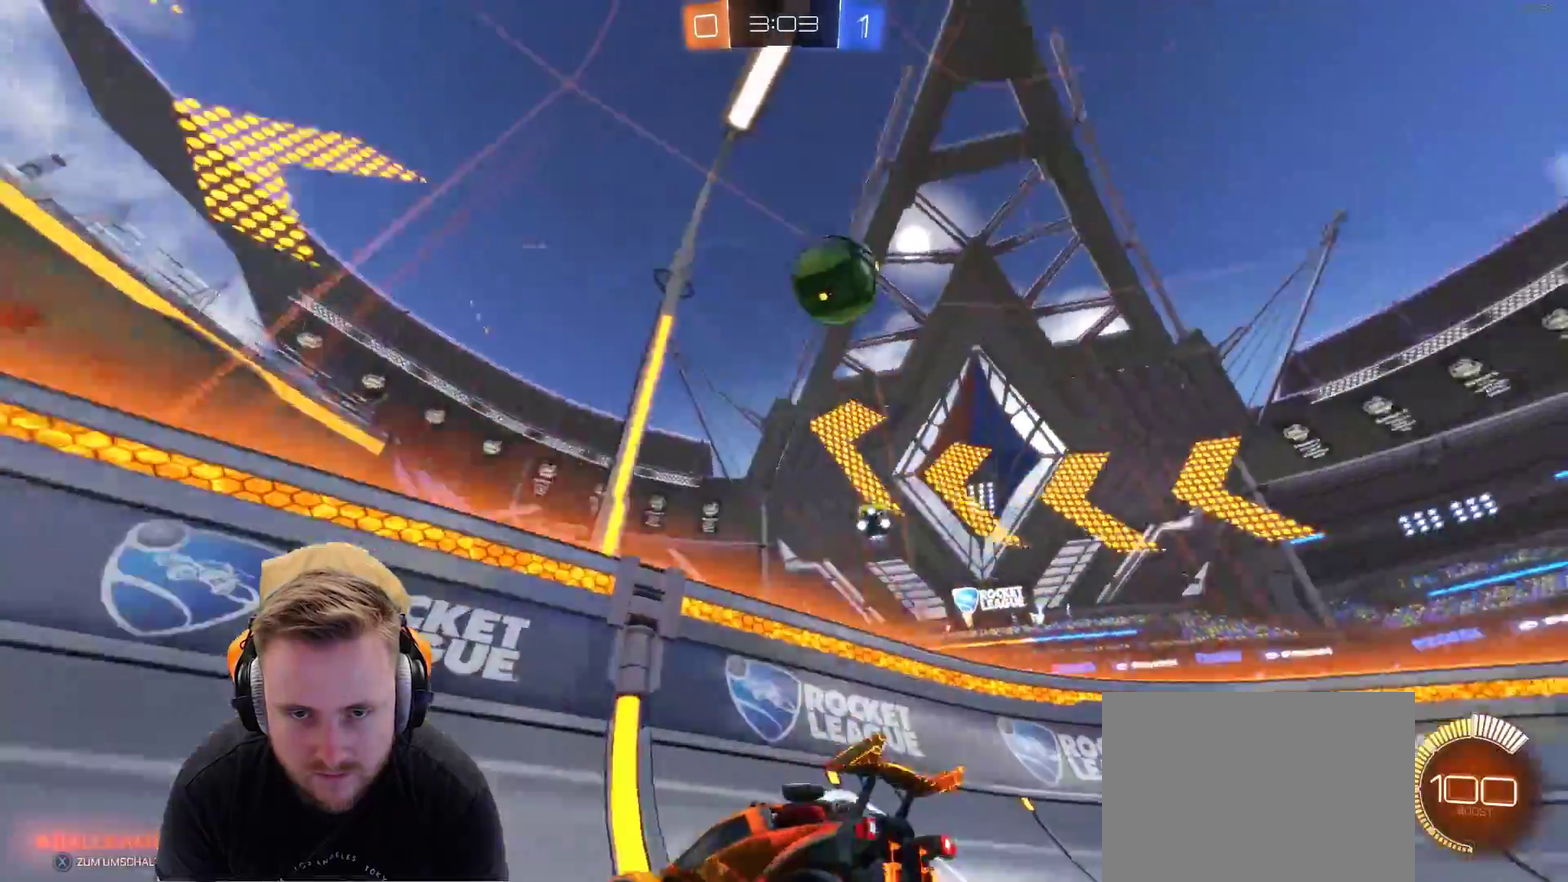
{"buttons": ["R2"], "left_stick": "center", "right_stick": "center", "events": [[50, "L2", "up"], [200, "left_stick", "right"], [417, "left_stick", "center"]]}
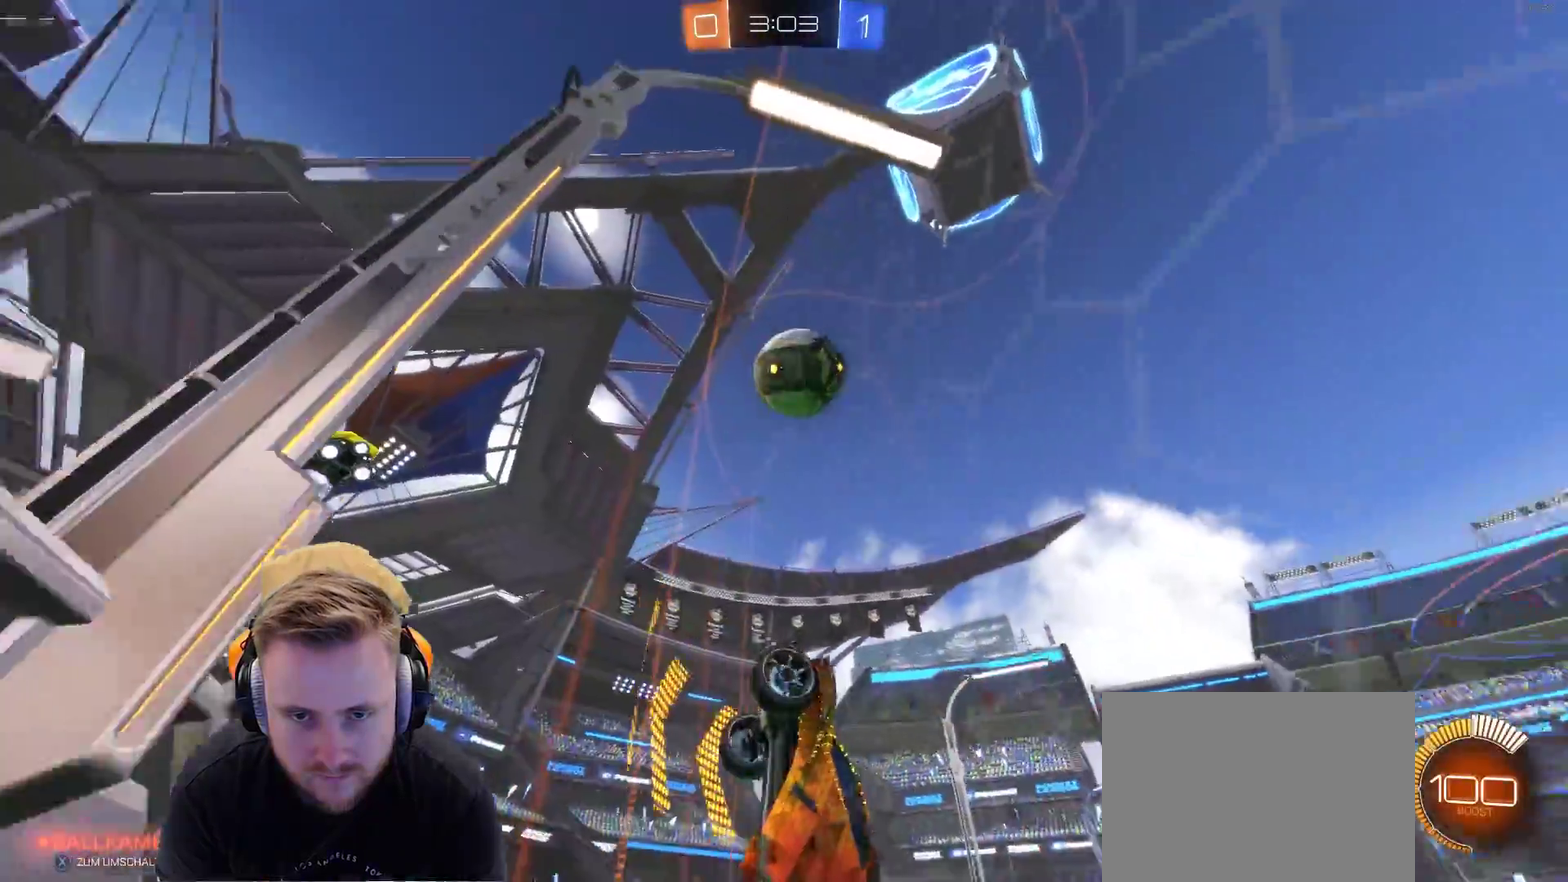
{"buttons": ["R2"], "left_stick": "right", "right_stick": "center", "events": [[67, "left_stick", "right"], [167, "left_stick", "center"], [400, "left_stick", "right"]]}
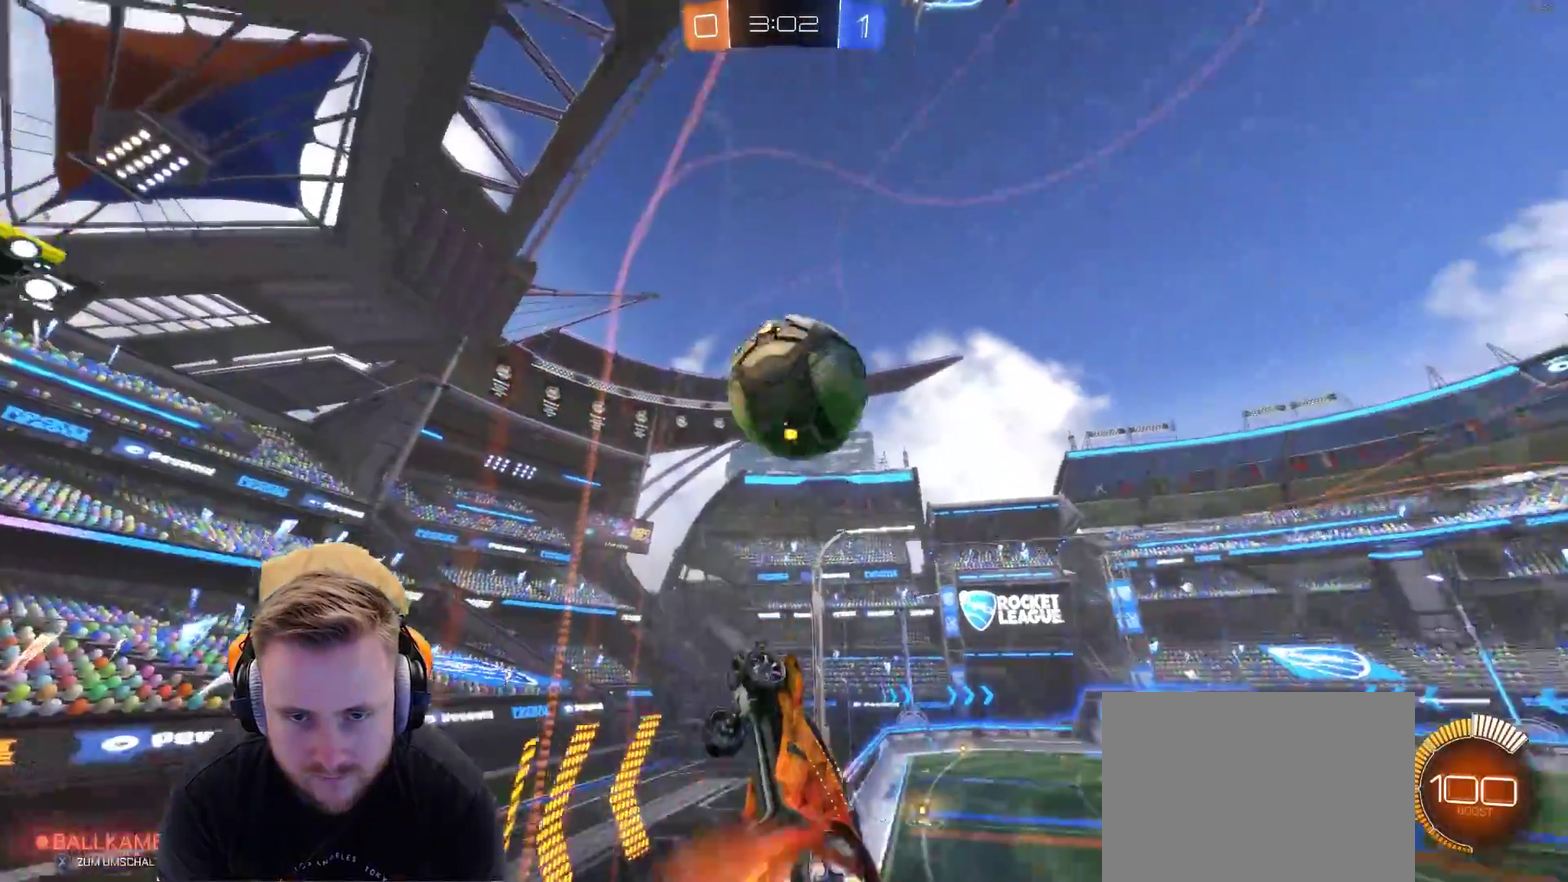
{"buttons": ["R2"], "left_stick": "center", "right_stick": "center", "events": [[17, "CROSS", "down"], [67, "left_stick", "center"], [167, "CROSS", "up"], [217, "left_stick", "up-right"], [333, "CROSS", "down"], [333, "left_stick", "up"], [483, "CROSS", "up"], [483, "left_stick", "center"]]}
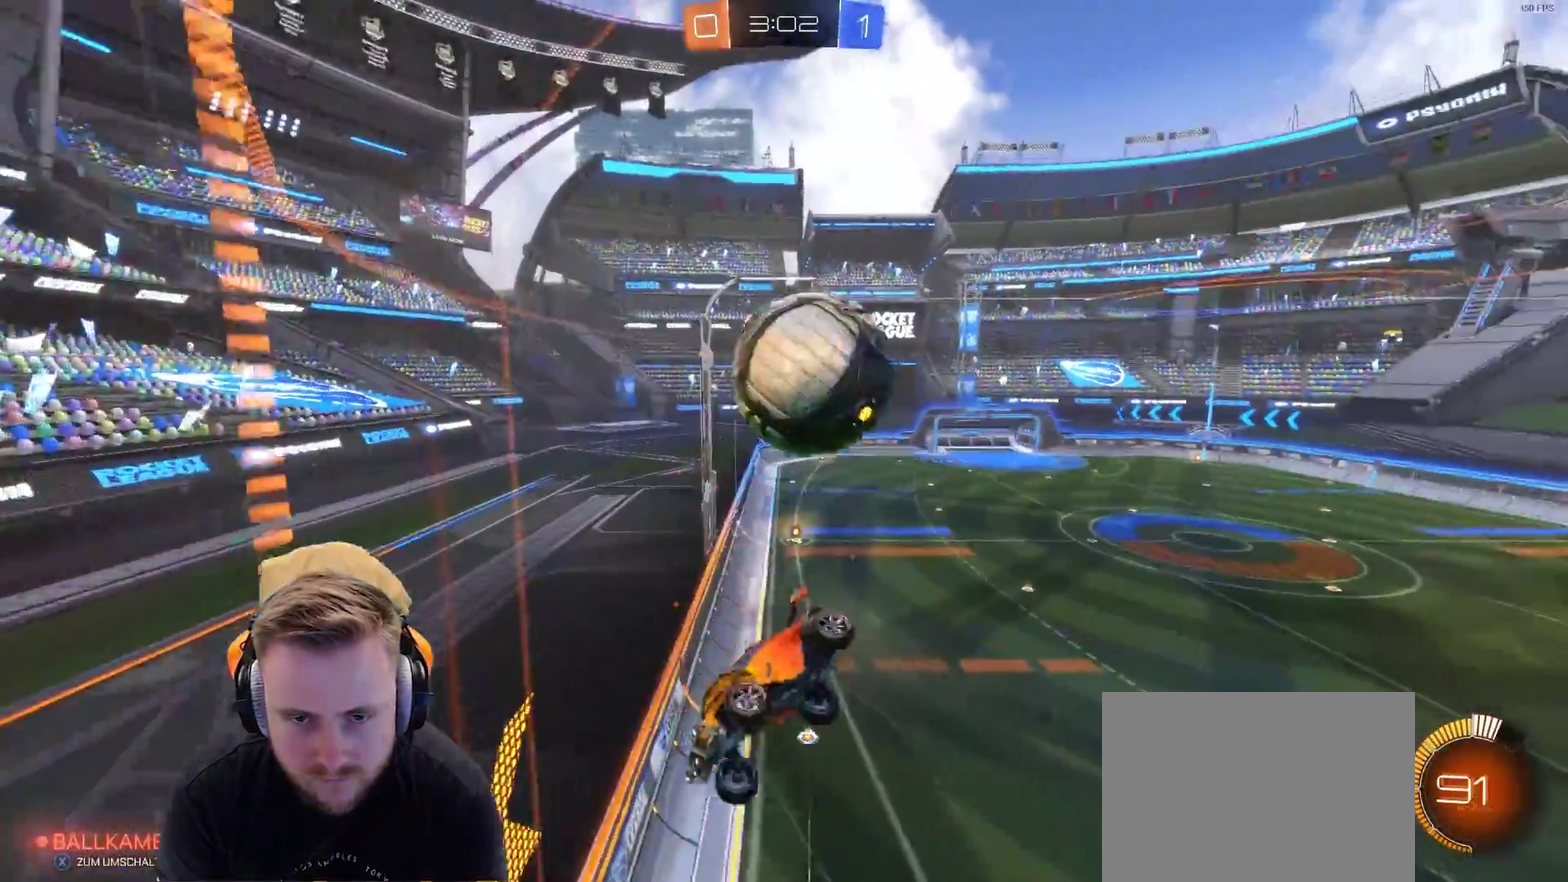
{"buttons": ["R2"], "left_stick": "center", "right_stick": "center", "events": []}
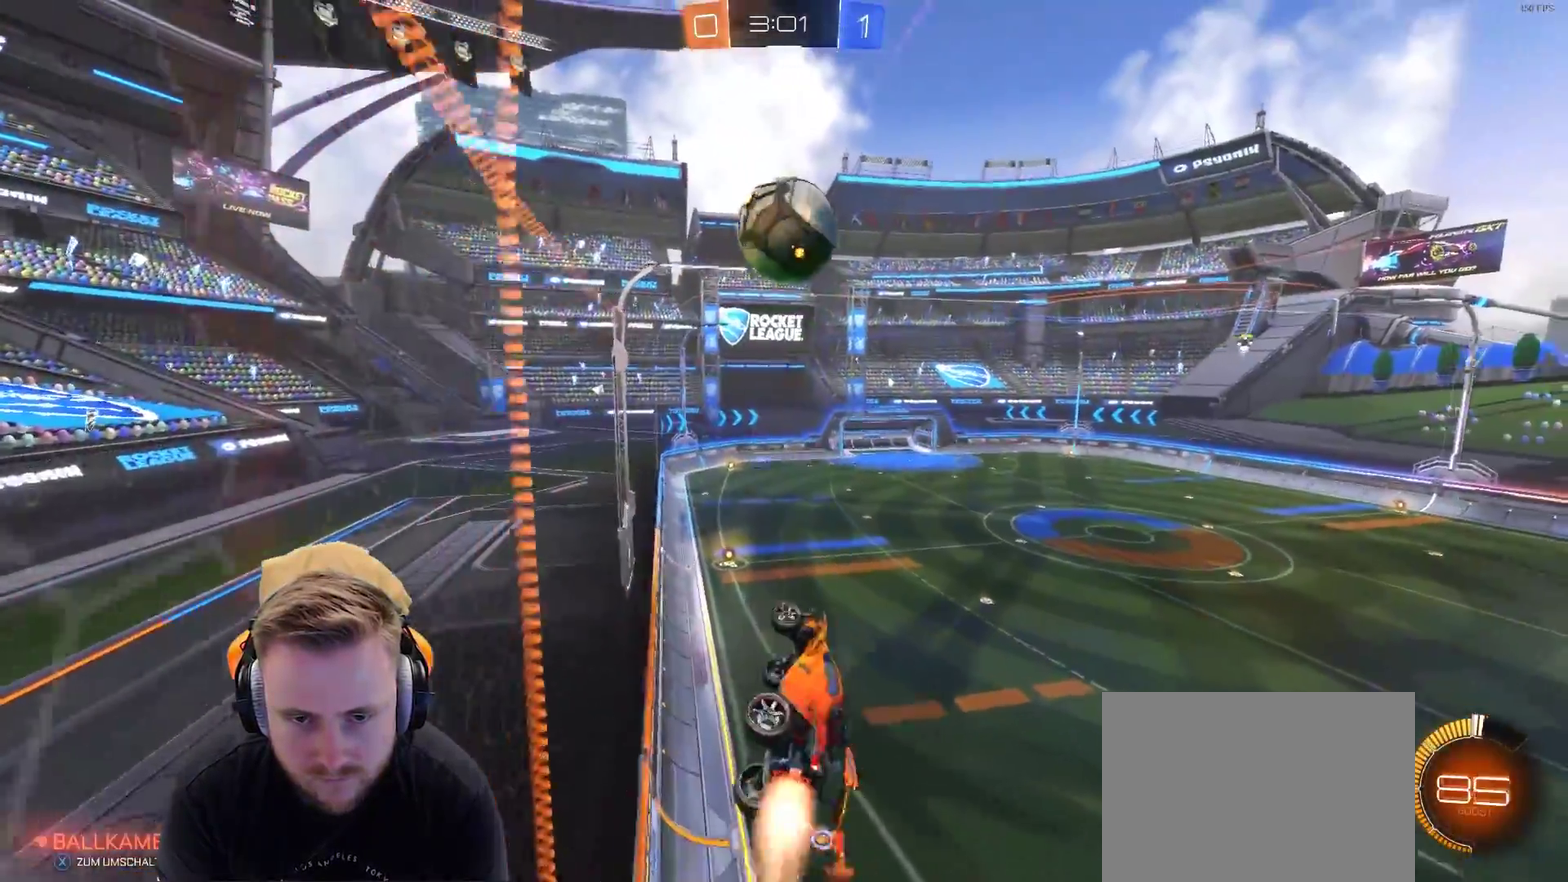
{"buttons": ["R2"], "left_stick": "center", "right_stick": "center", "events": [[217, "left_stick", "up-right"], [283, "left_stick", "right"], [433, "left_stick", "up-right"], [500, "left_stick", "center"]]}
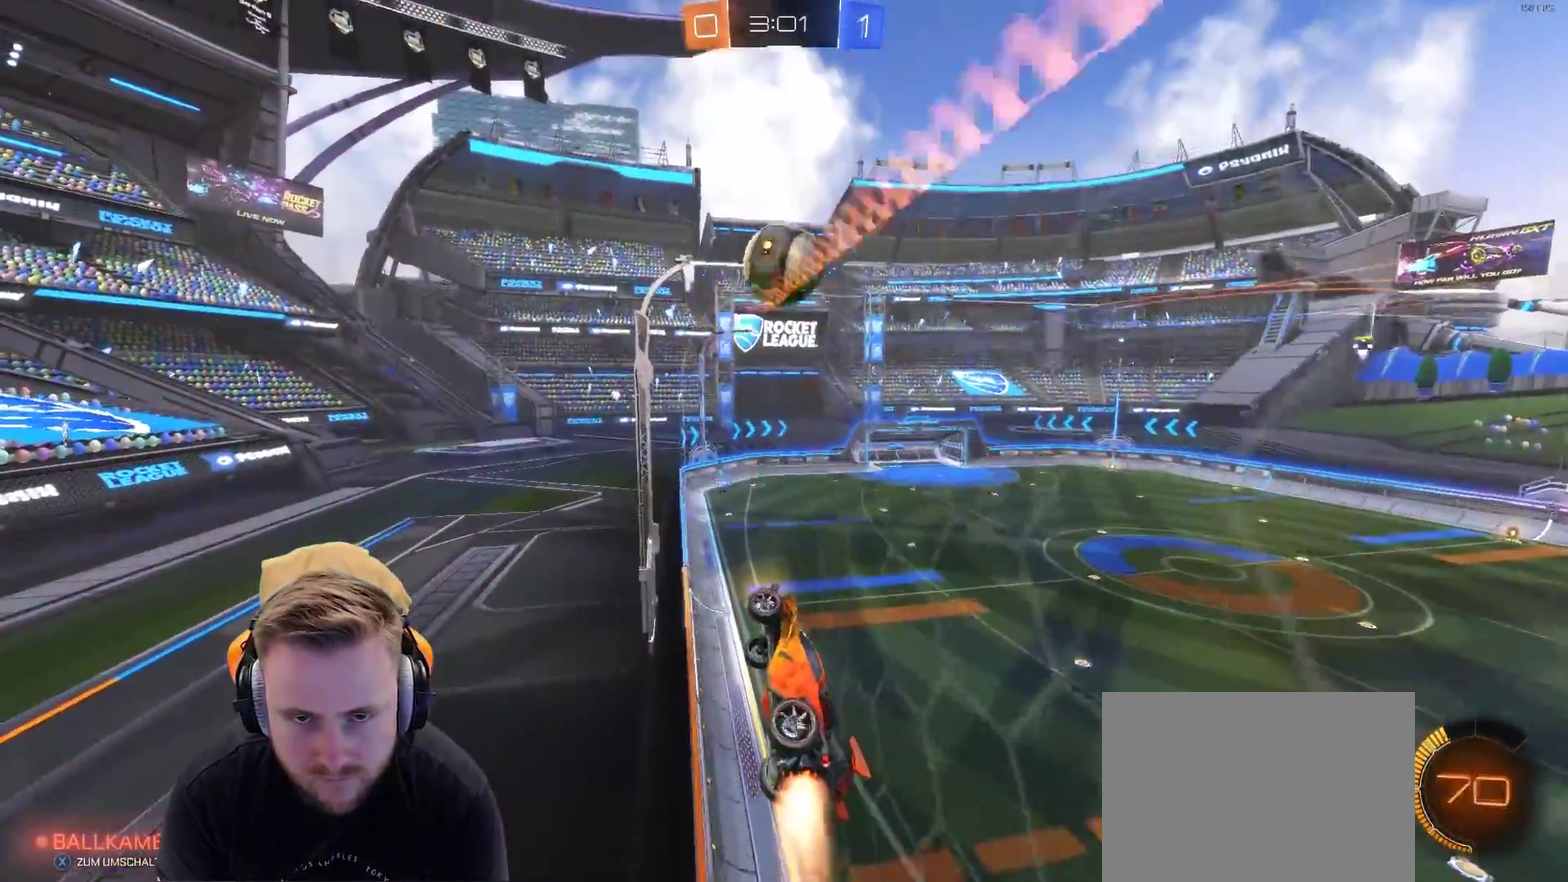
{"buttons": ["R2"], "left_stick": "up-right", "right_stick": "center", "events": [[83, "left_stick", "right"], [500, "left_stick", "up-right"]]}
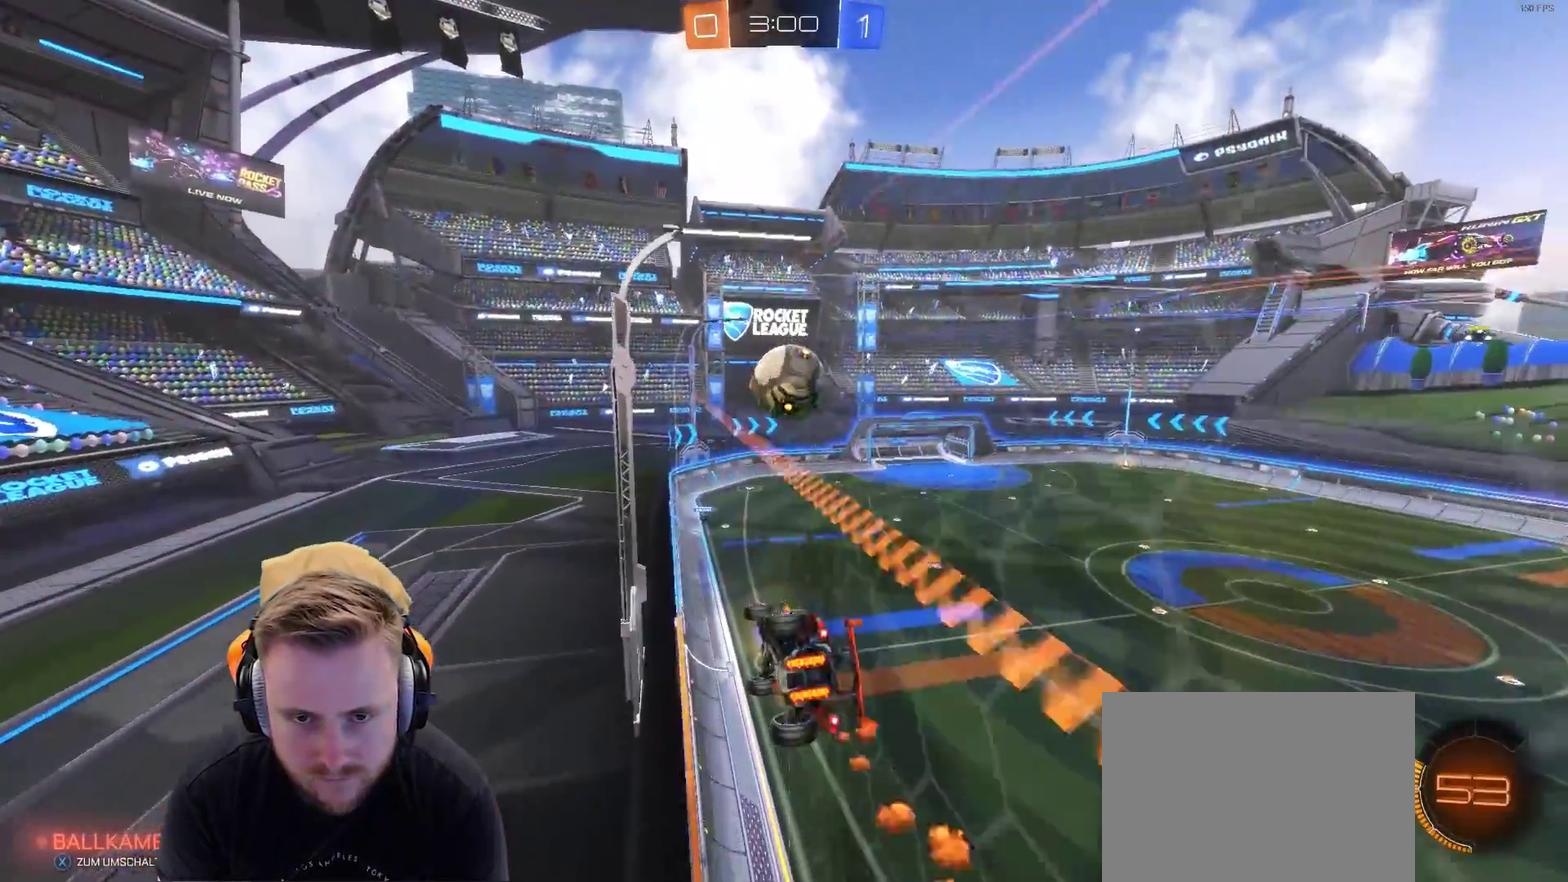
{"buttons": ["R2"], "left_stick": "center", "right_stick": "center", "events": [[50, "left_stick", "center"], [200, "left_stick", "up-right"], [350, "left_stick", "center"]]}
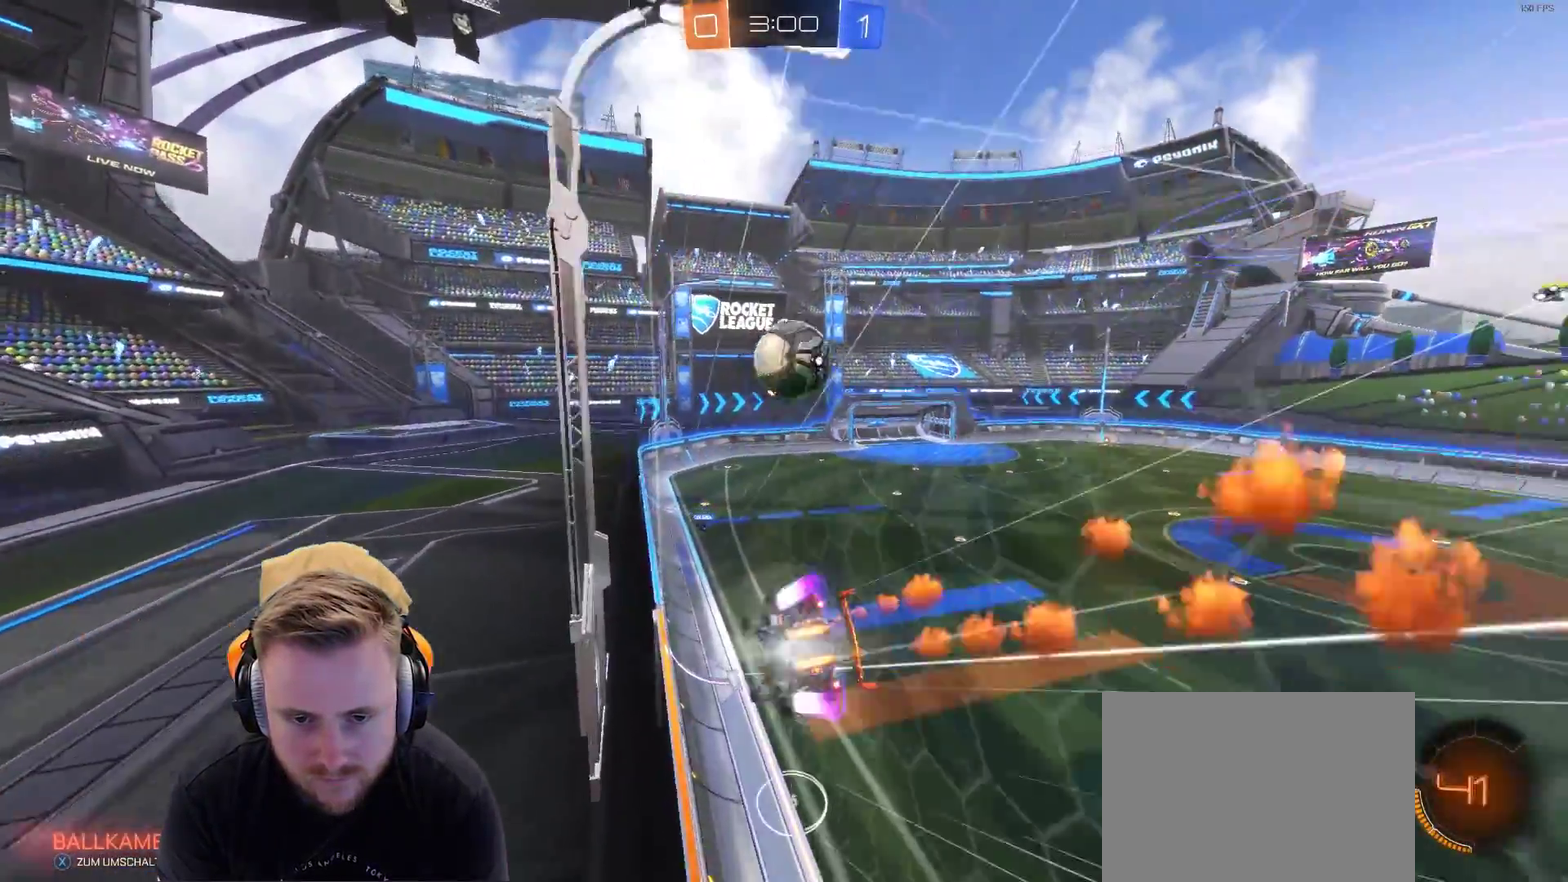
{"buttons": ["R2"], "left_stick": "right", "right_stick": "center", "events": [[83, "left_stick", "up-right"], [200, "left_stick", "center"], [450, "left_stick", "right"]]}
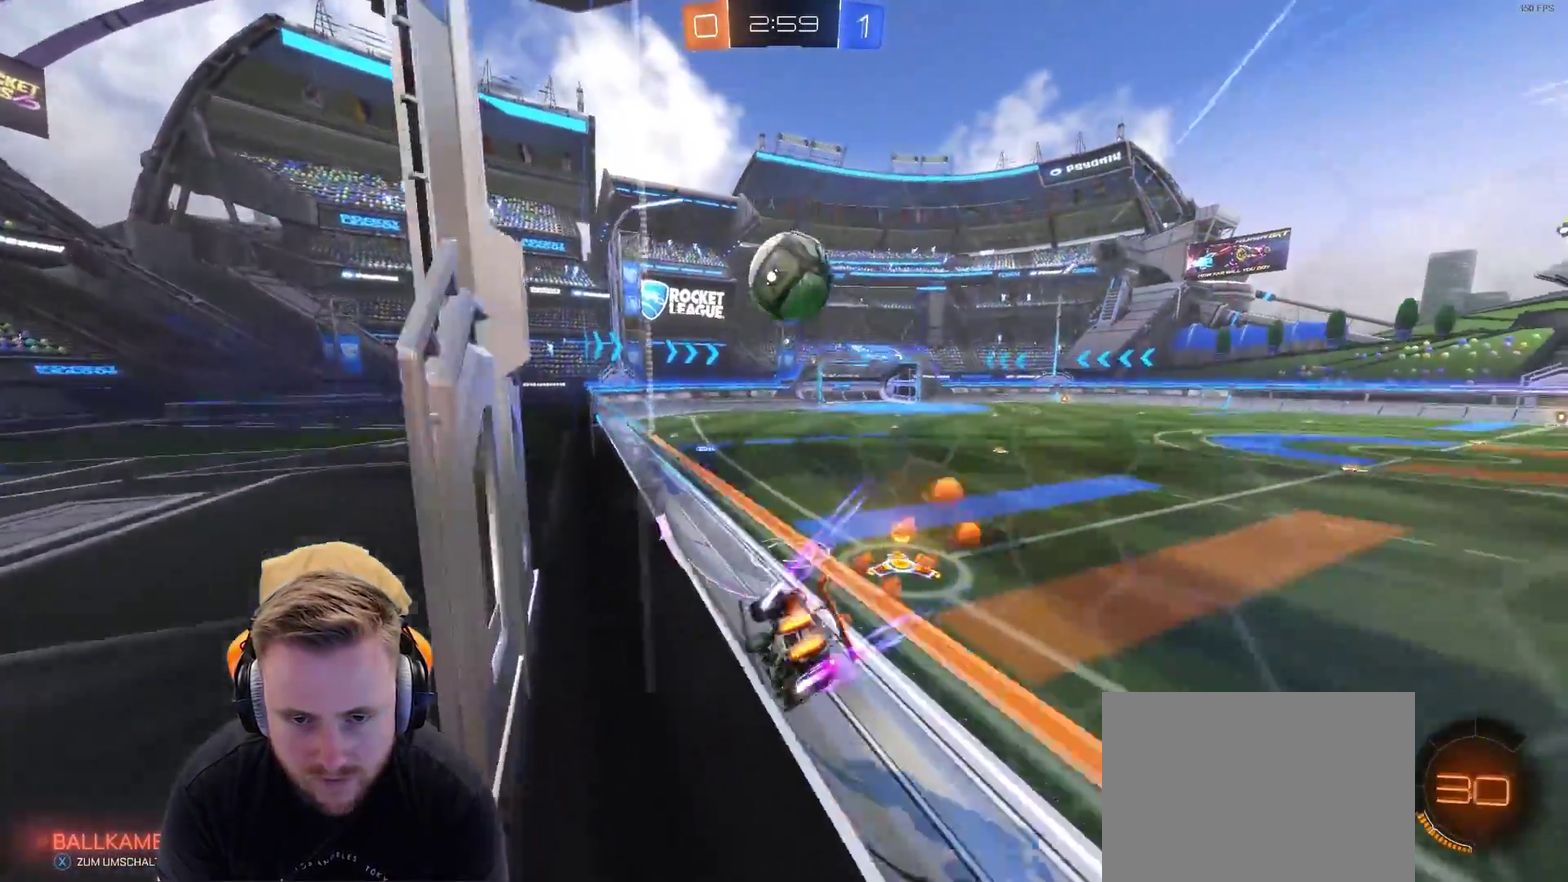
{"buttons": ["R2"], "left_stick": "right", "right_stick": "center", "events": [[267, "L1", "down"], [417, "L1", "up"]]}
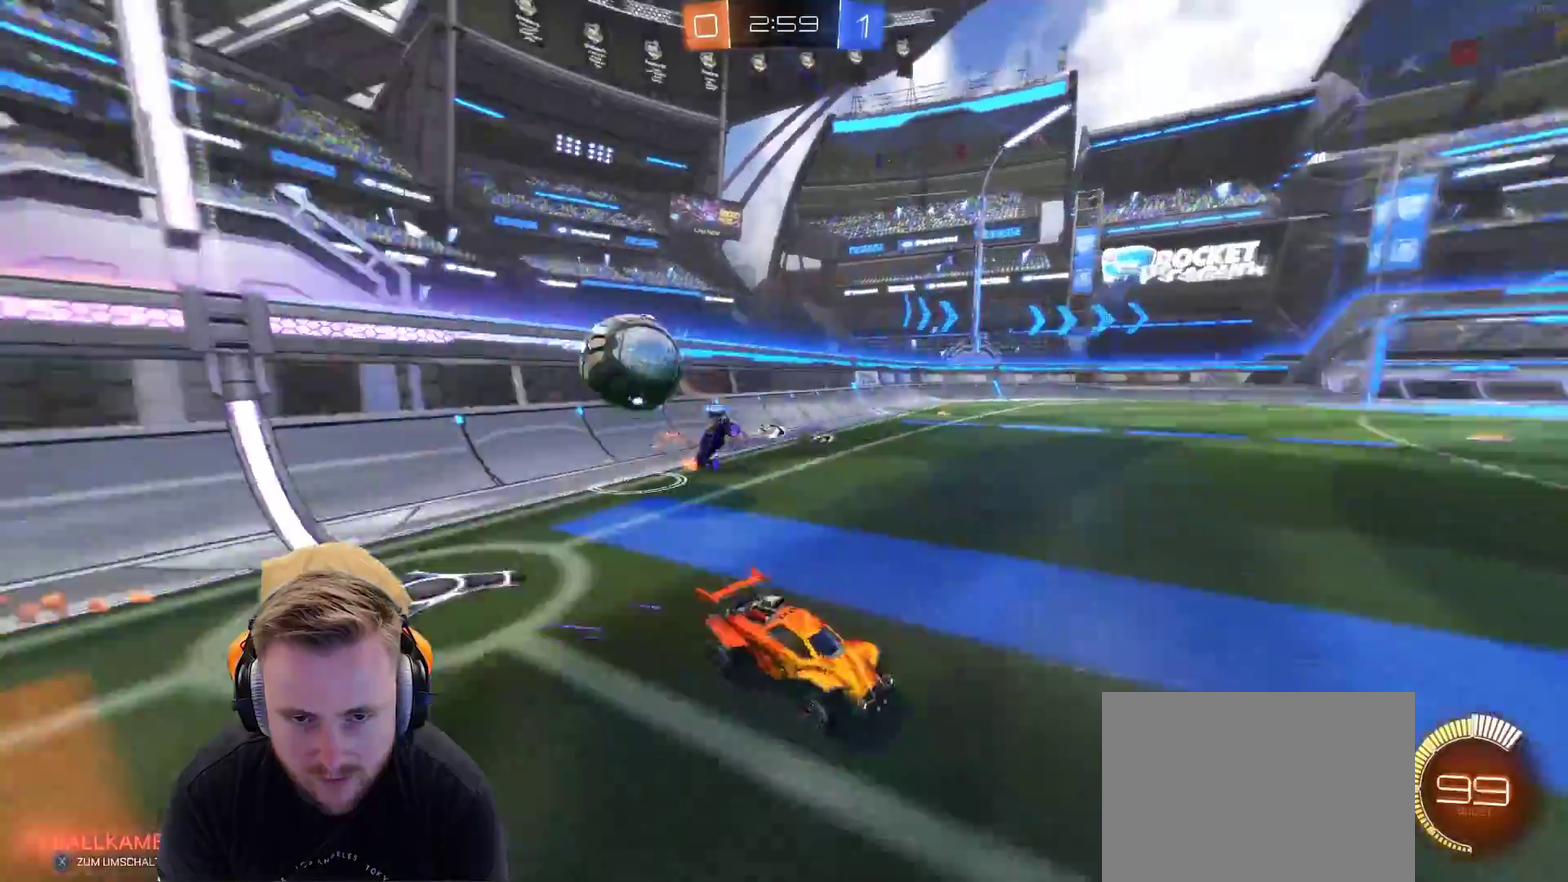
{"buttons": ["R2"], "left_stick": "right", "right_stick": "center", "events": [[117, "left_stick", "center"], [217, "left_stick", "right"]]}
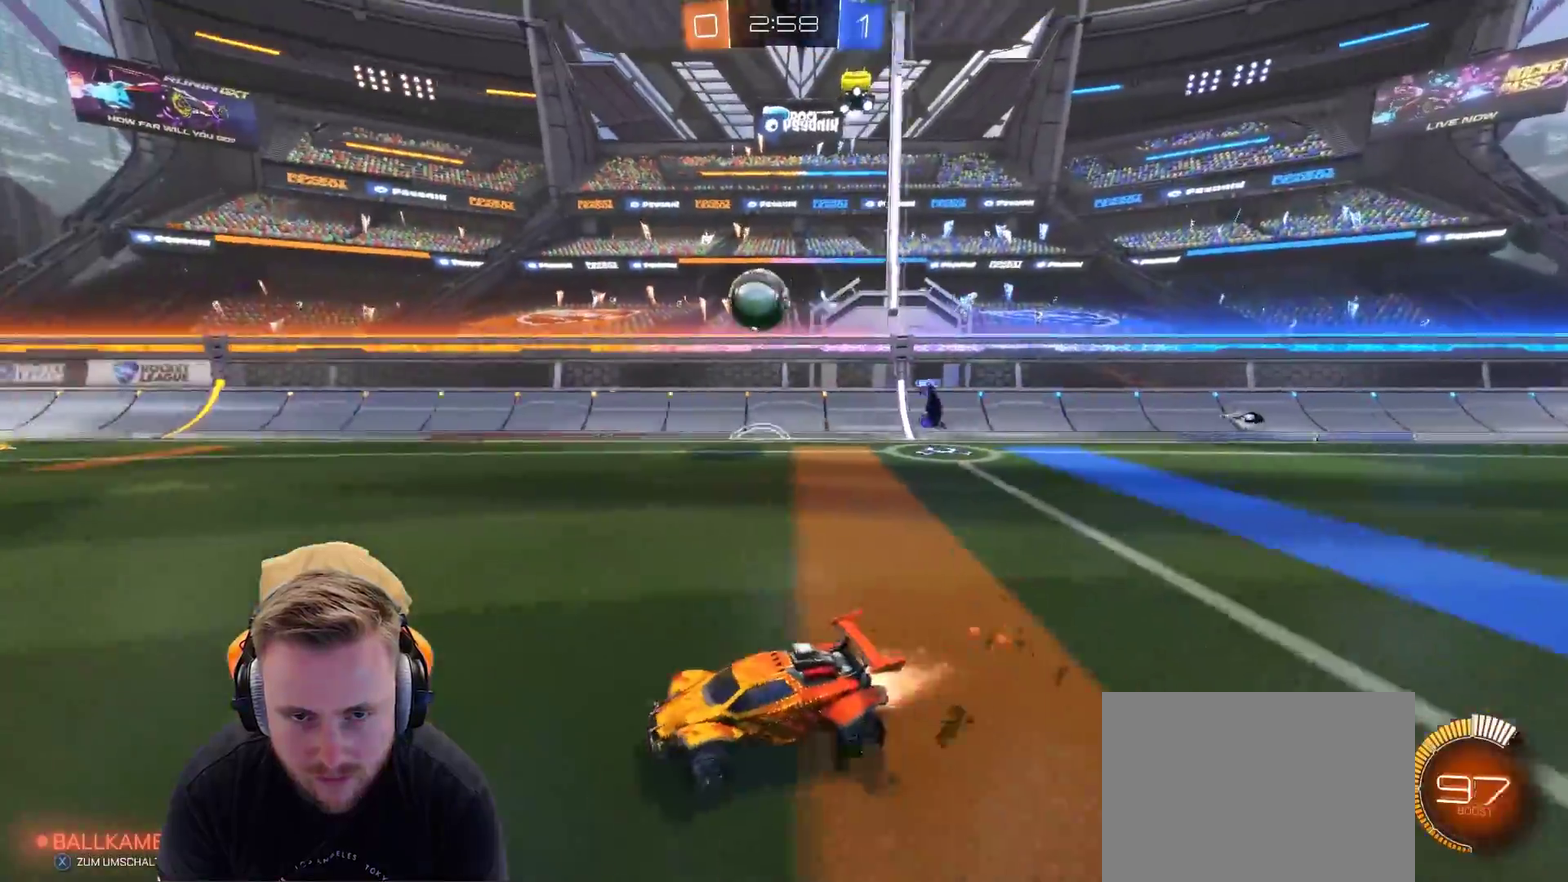
{"buttons": ["R2"], "left_stick": "center", "right_stick": "center", "events": [[283, "left_stick", "center"]]}
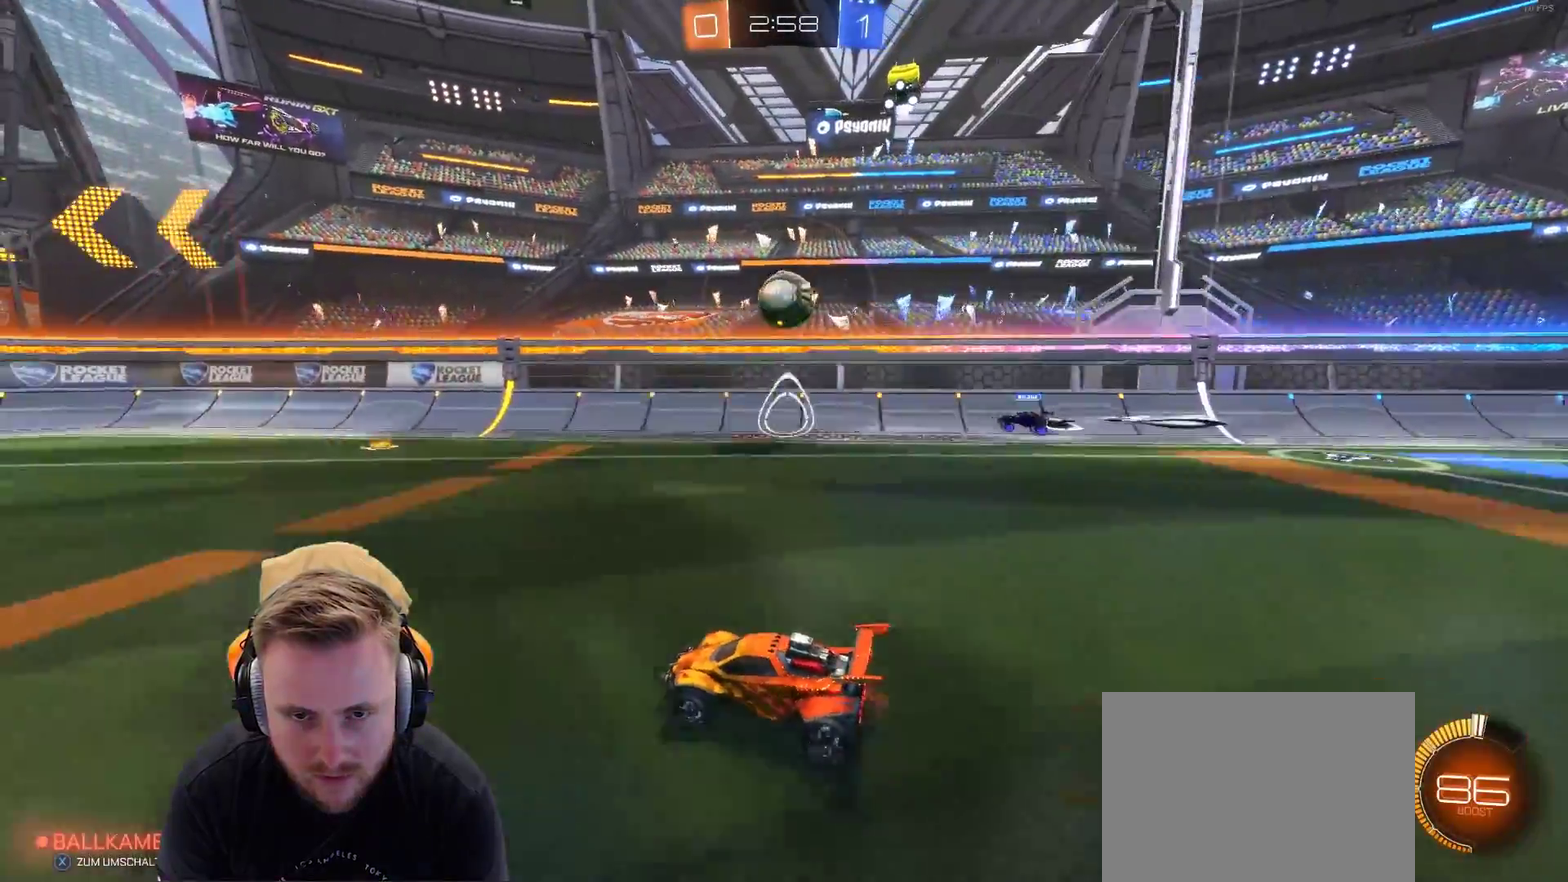
{"buttons": ["R2"], "left_stick": "right", "right_stick": "center", "events": [[333, "left_stick", "right"]]}
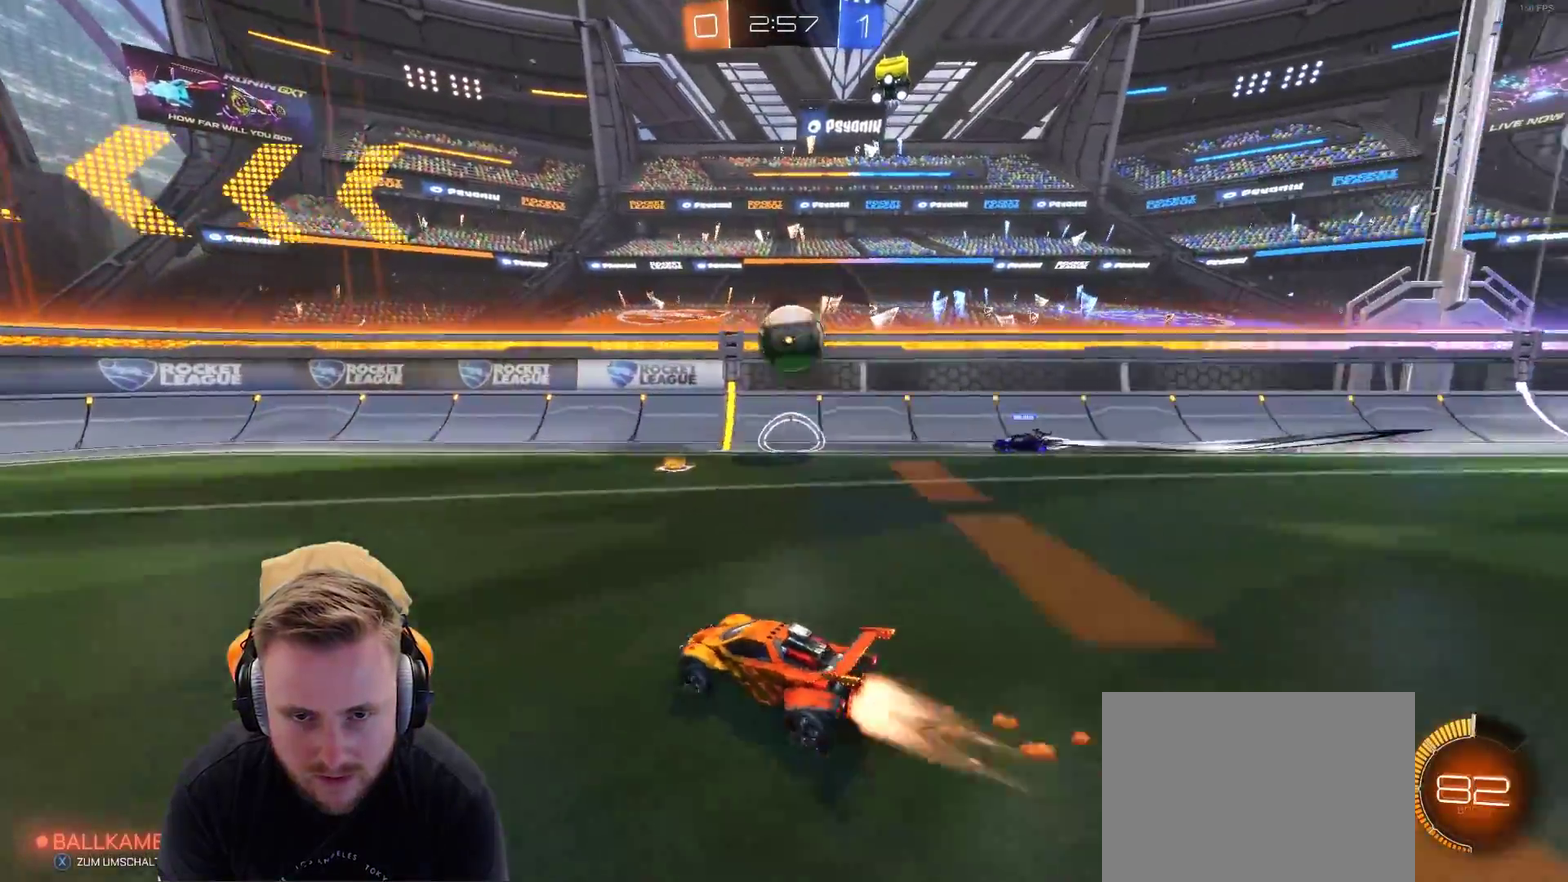
{"buttons": ["R2"], "left_stick": "left", "right_stick": "center", "events": [[200, "left_stick", "center"], [250, "left_stick", "left"]]}
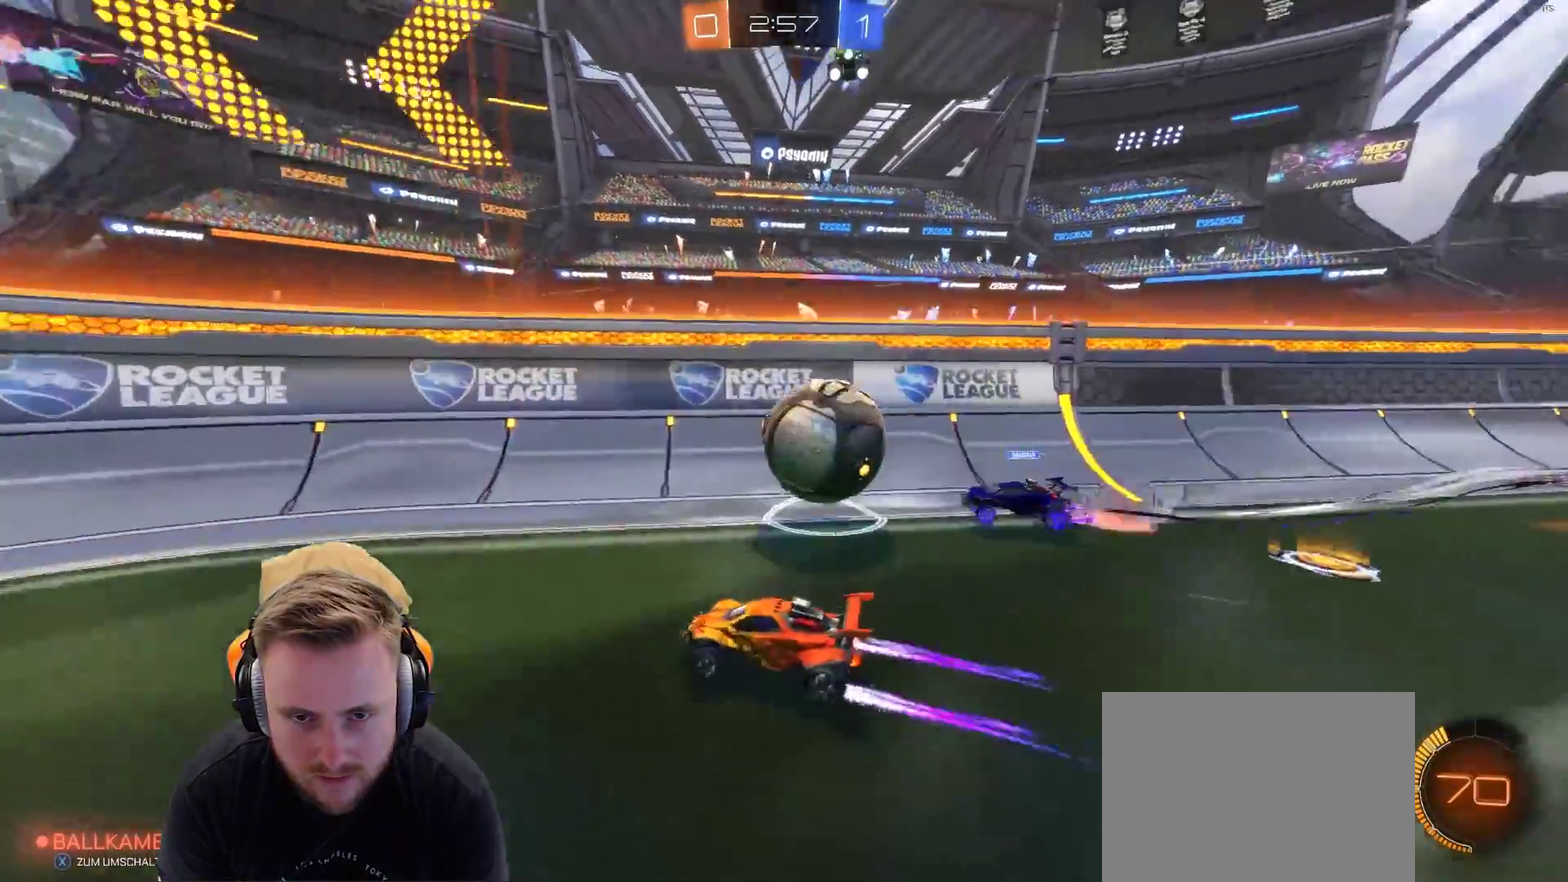
{"buttons": ["L2"], "left_stick": "center", "right_stick": "center", "events": [[250, "R2", "up"], [300, "left_stick", "center"], [500, "L2", "down"]]}
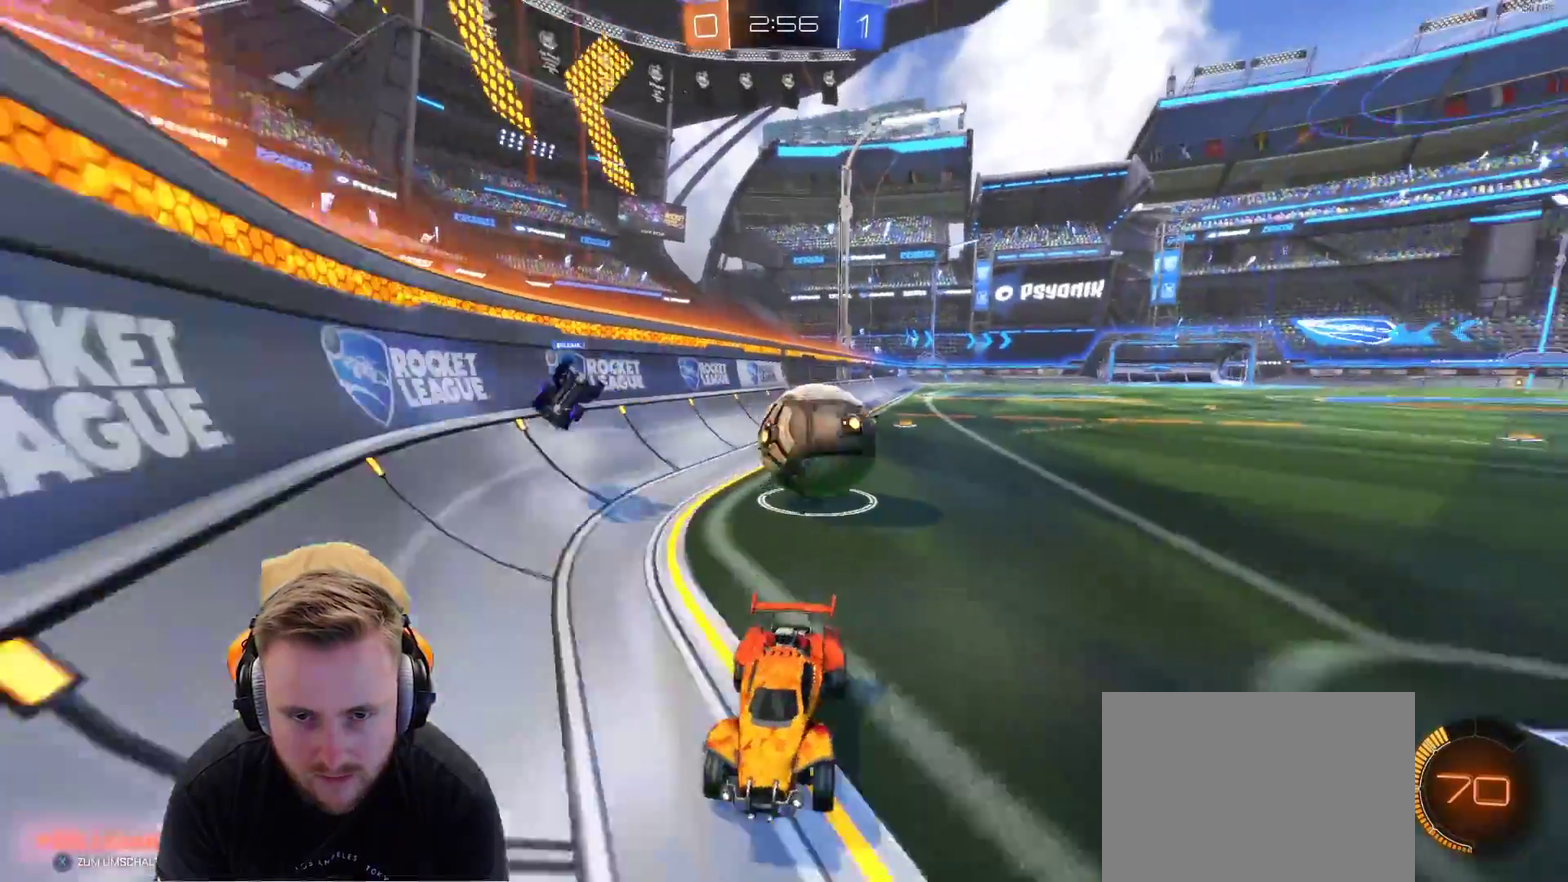
{"buttons": ["L2"], "left_stick": "left", "right_stick": "center", "events": [[67, "left_stick", "up-left"], [217, "left_stick", "center"], [450, "left_stick", "left"]]}